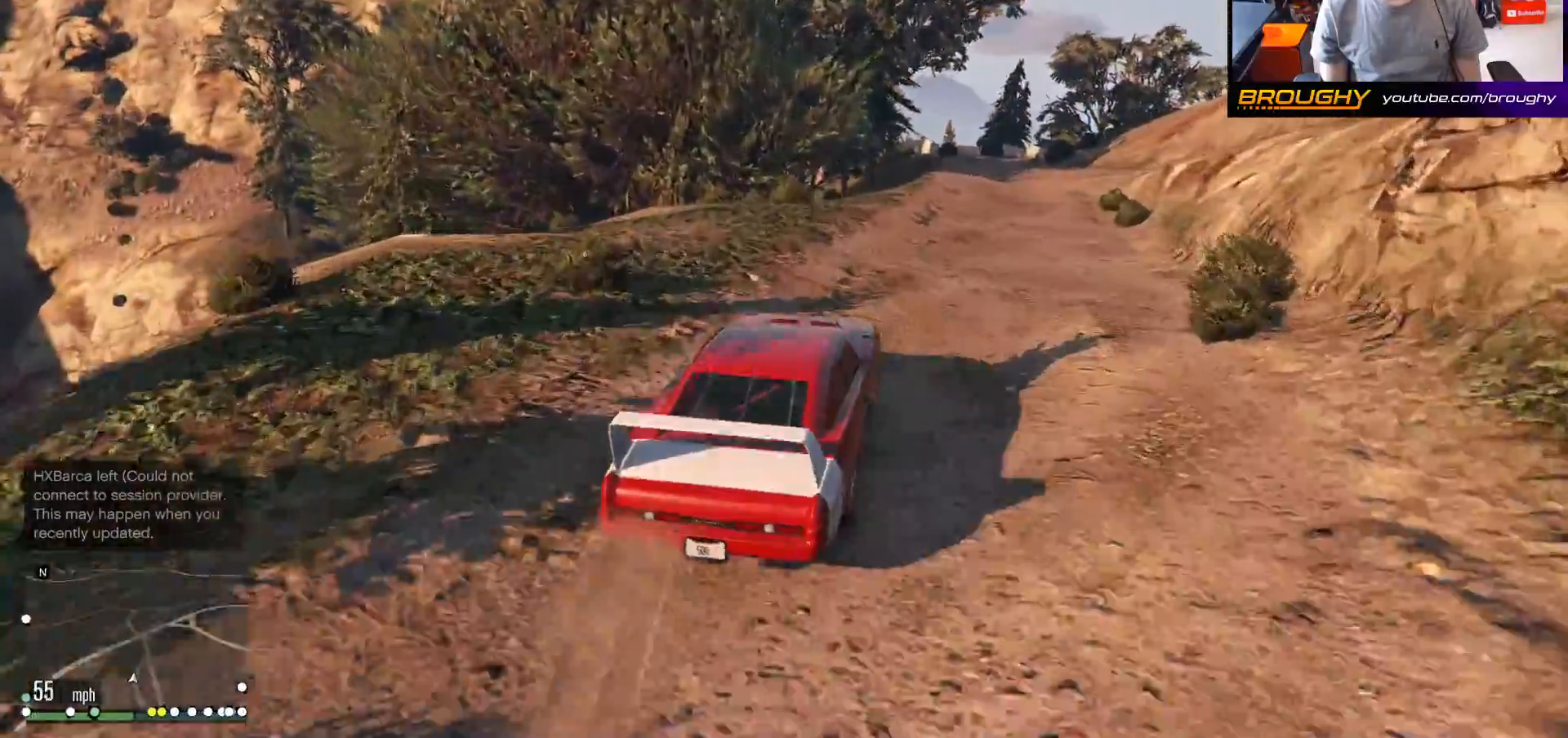
Gameplay with a controller (Xbox layout); each line is a JSON object with the inputs held at the frame after it (dt_ms = milliseconds from this image to that frame). "events" lists button and stick changes between this image and that frame as [ms after this image, input, new state], when the widget could be followed in between.
{"dt_ms": 500, "buttons": ["R2"], "left_stick": "center", "right_stick": "center", "events": [[117, "left_stick", "center"], [217, "left_stick", "right"], [400, "left_stick", "center"]]}
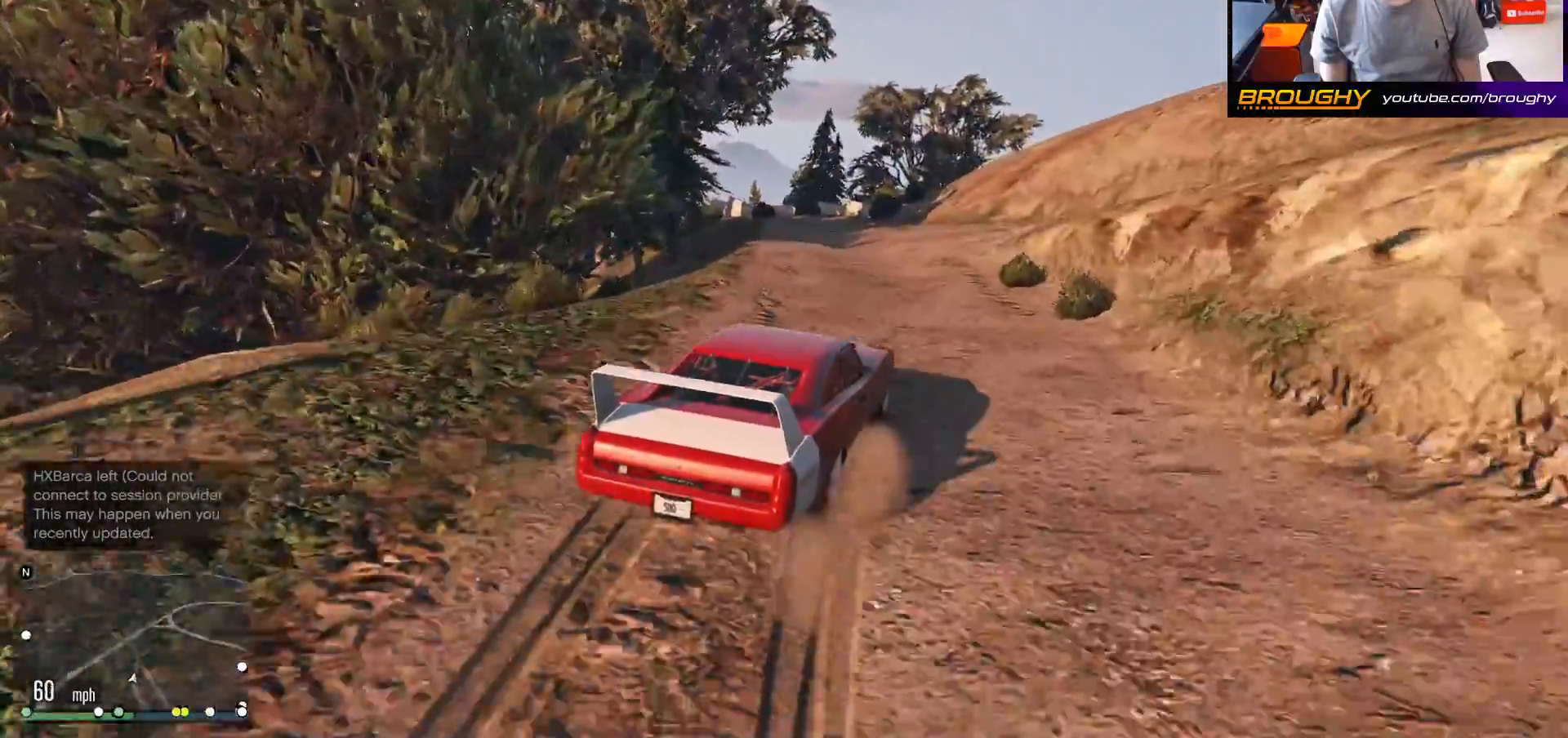
{"dt_ms": 500, "buttons": ["R2"], "left_stick": "up-left", "right_stick": "down-left", "events": [[83, "left_stick", "up-left"], [133, "right_stick", "down-left"], [317, "left_stick", "center"], [500, "left_stick", "up-left"]]}
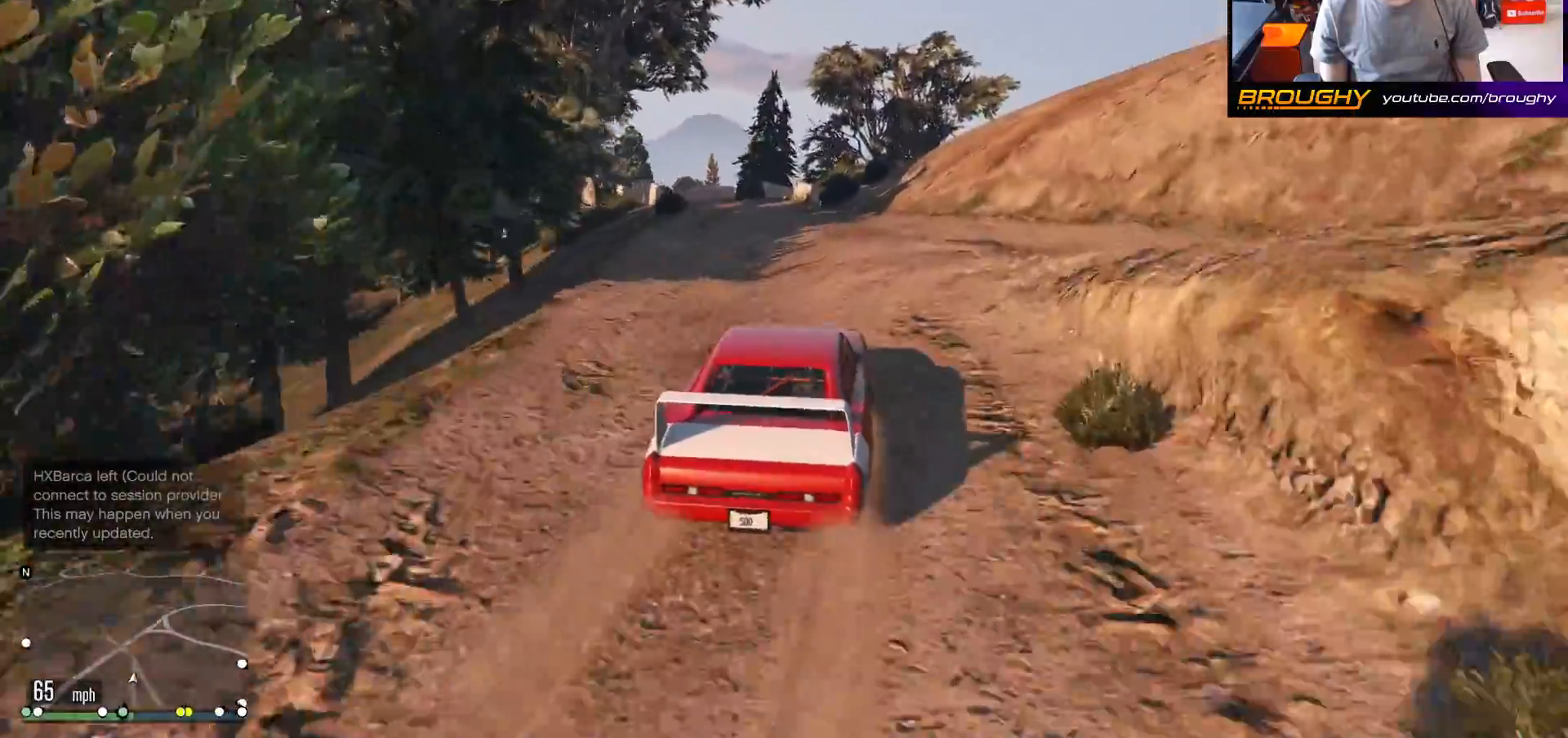
{"dt_ms": 500, "buttons": ["R2"], "left_stick": "center", "right_stick": "down-left", "events": [[400, "left_stick", "center"]]}
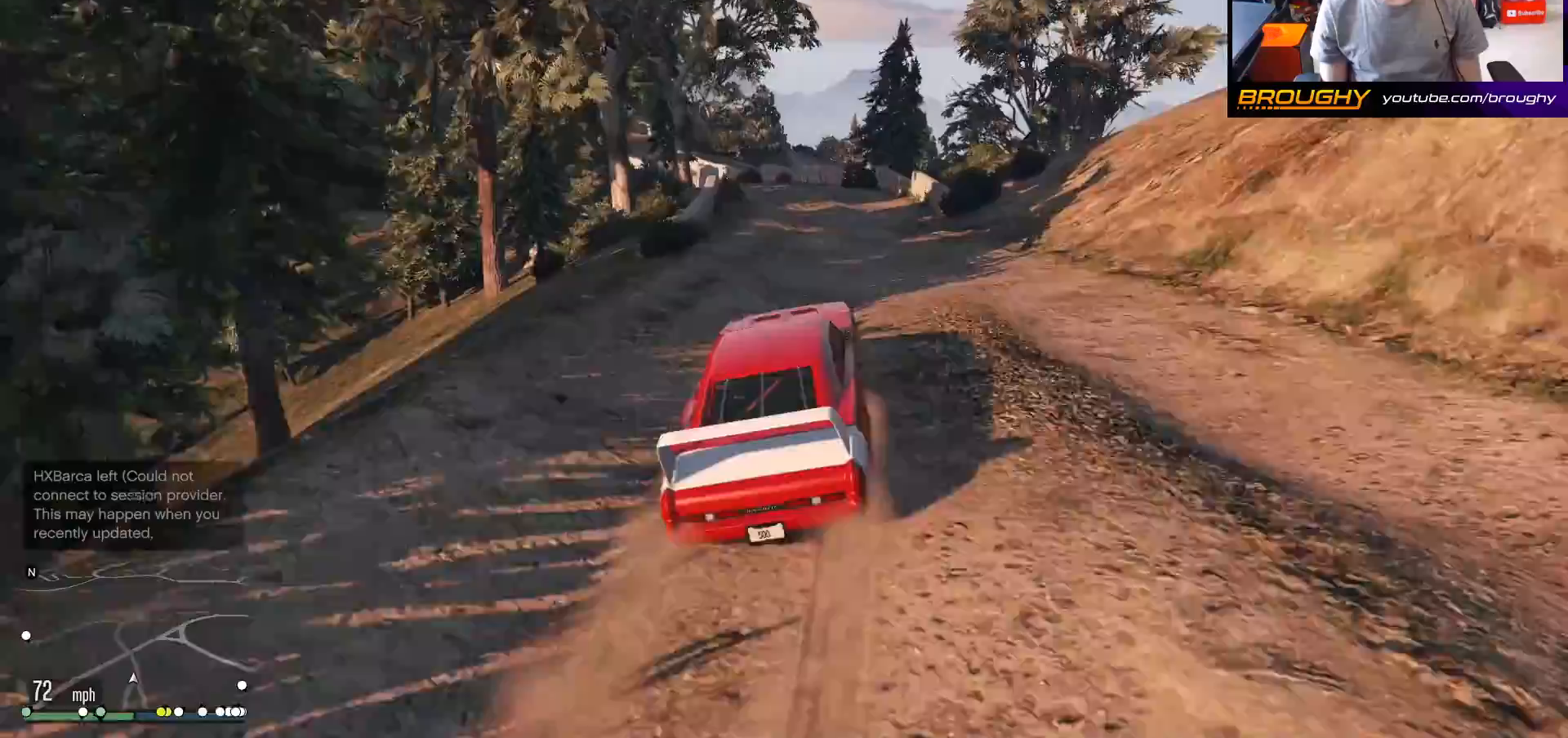
{"dt_ms": 500, "buttons": [], "left_stick": "up-left", "right_stick": "down-left", "events": [[33, "left_stick", "up-left"], [117, "R2", "up"], [167, "left_stick", "center"], [383, "left_stick", "up-left"]]}
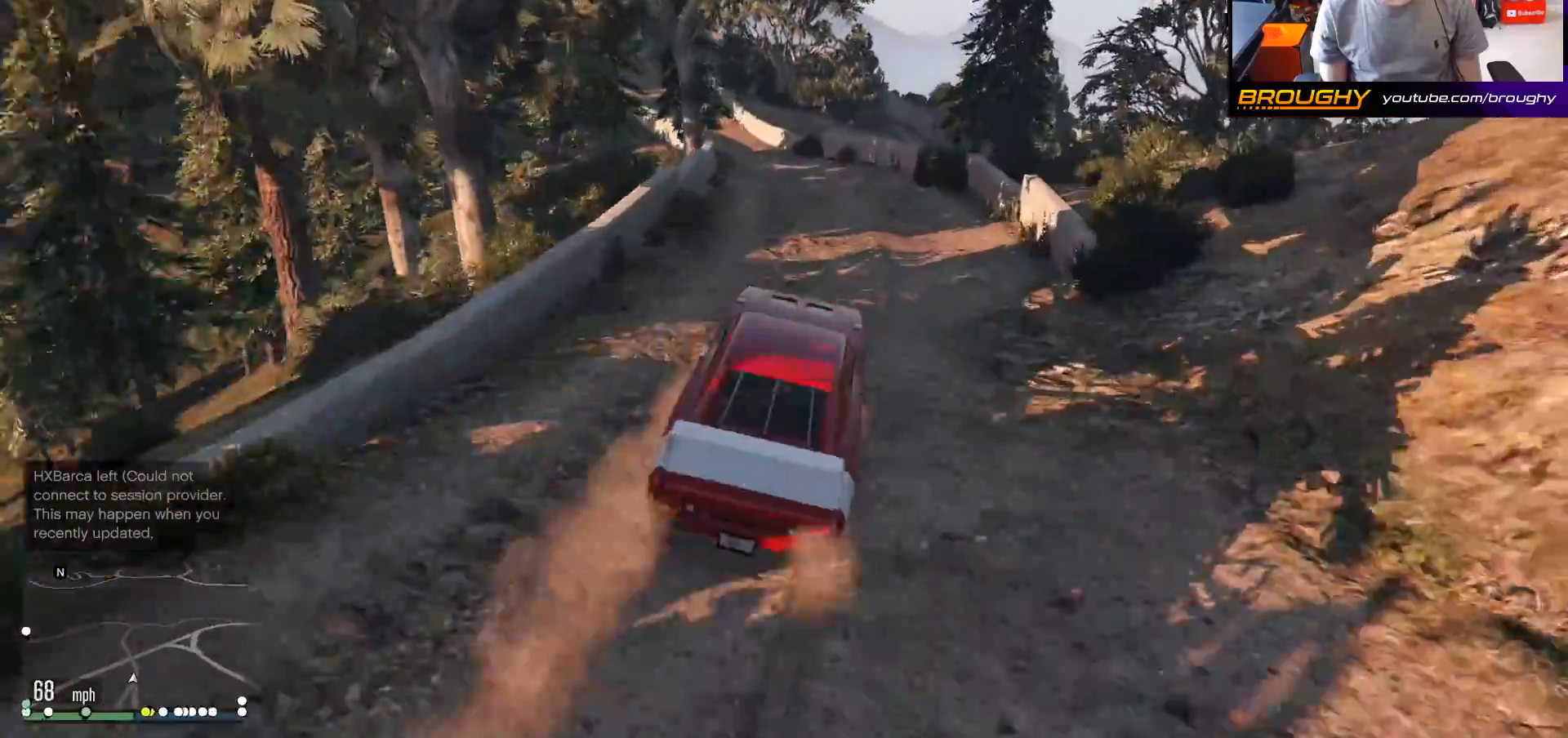
{"dt_ms": 500, "buttons": [], "left_stick": "up-left", "right_stick": "down-left", "events": []}
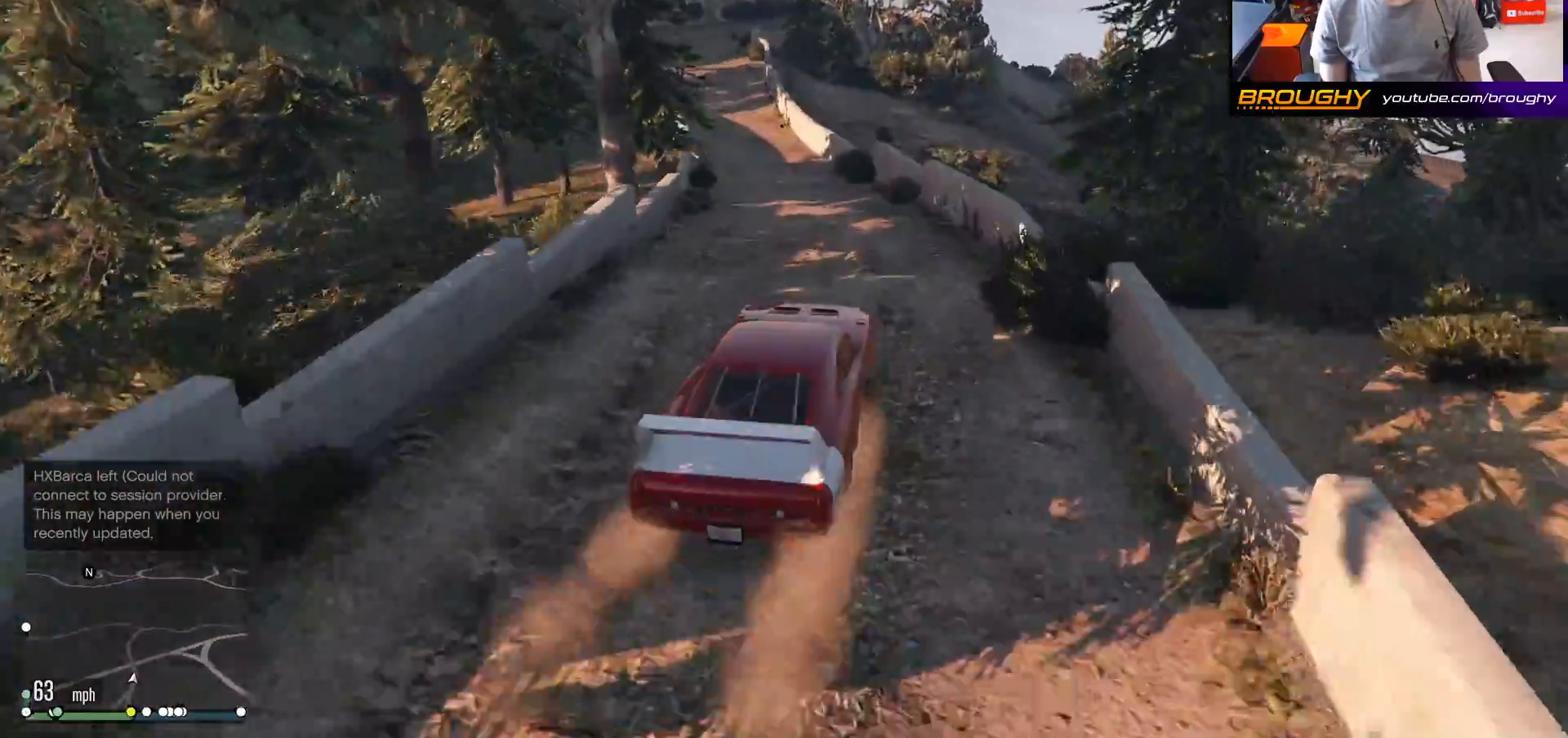
{"dt_ms": 500, "buttons": [], "left_stick": "up-left", "right_stick": "down-left", "events": [[167, "left_stick", "center"], [317, "left_stick", "up-left"]]}
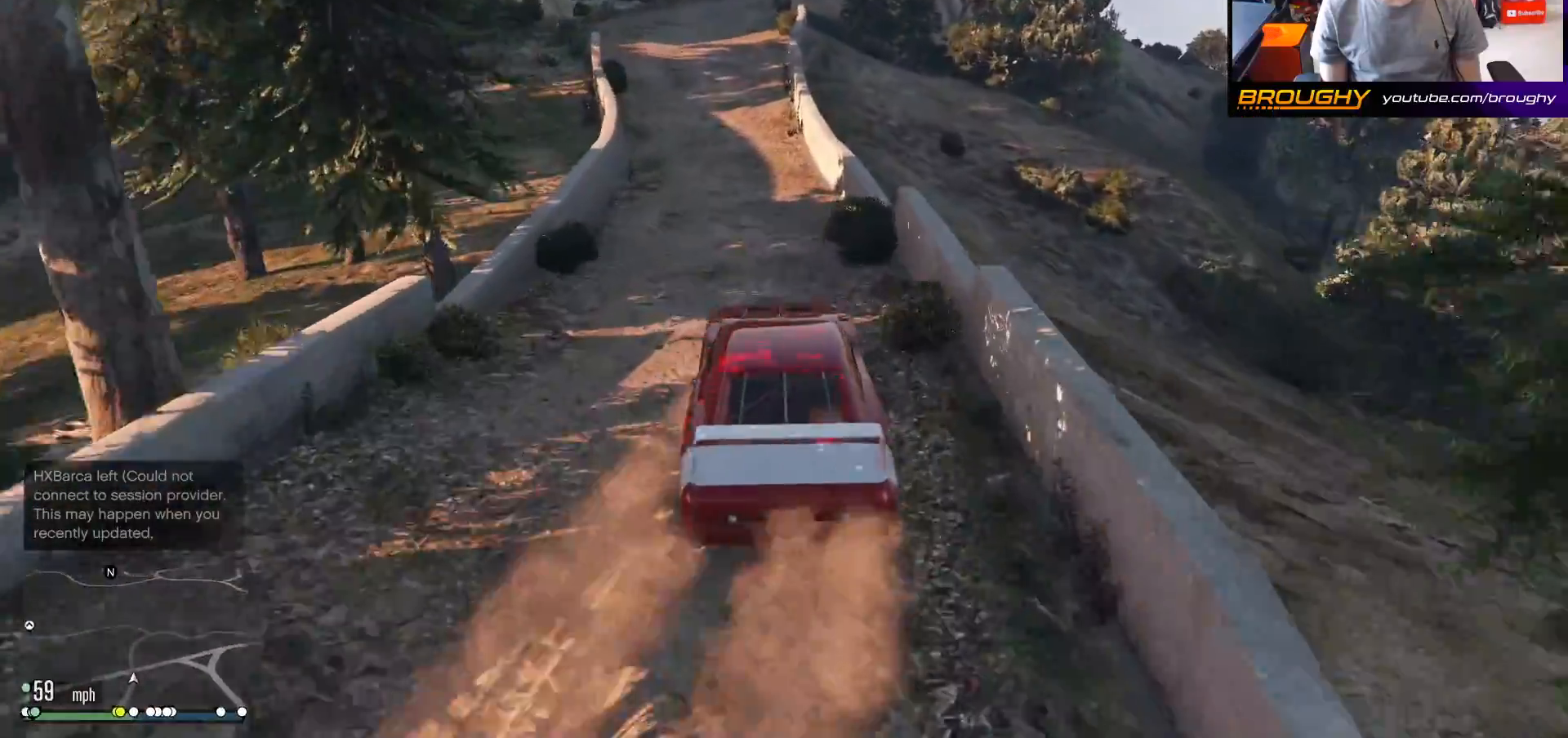
{"dt_ms": 500, "buttons": ["R2"], "left_stick": "center", "right_stick": "center", "events": [[200, "right_stick", "center"], [233, "left_stick", "center"], [317, "R2", "down"]]}
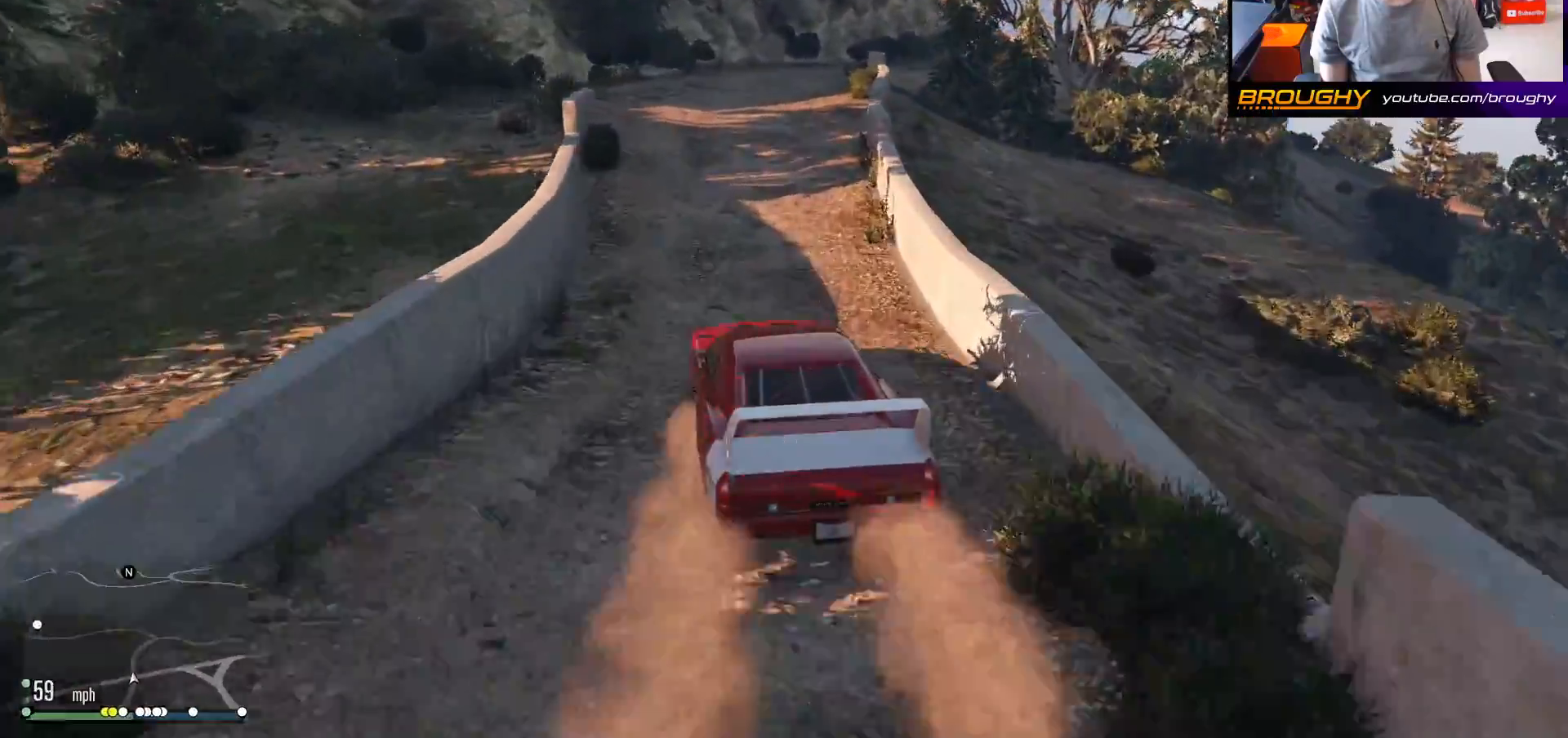
{"dt_ms": 500, "buttons": ["R2"], "left_stick": "center", "right_stick": "center", "events": [[217, "left_stick", "right"], [400, "left_stick", "center"]]}
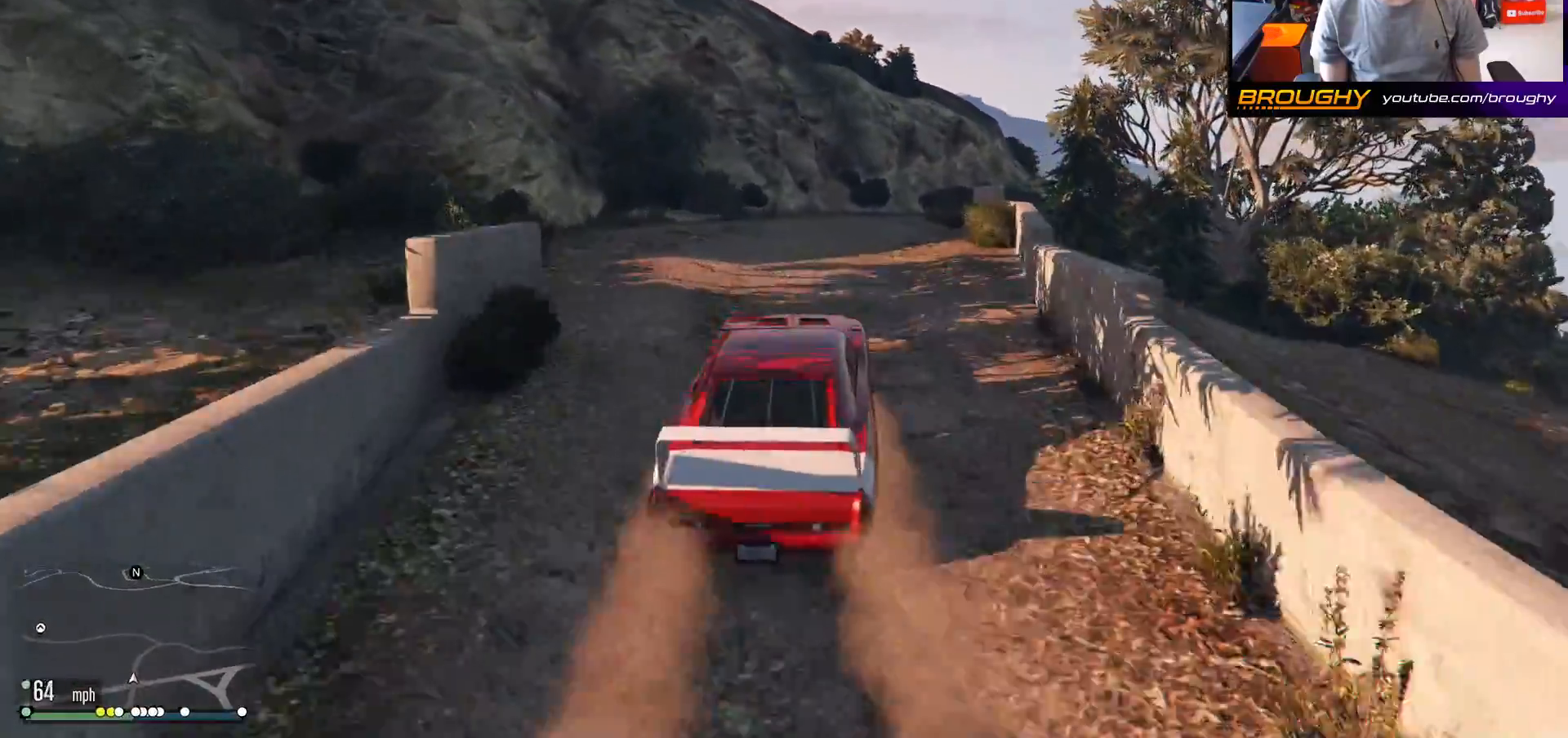
{"dt_ms": 500, "buttons": [], "left_stick": "center", "right_stick": "down-right", "events": [[150, "left_stick", "right"], [200, "R2", "up"], [283, "right_stick", "down-right"], [417, "left_stick", "center"]]}
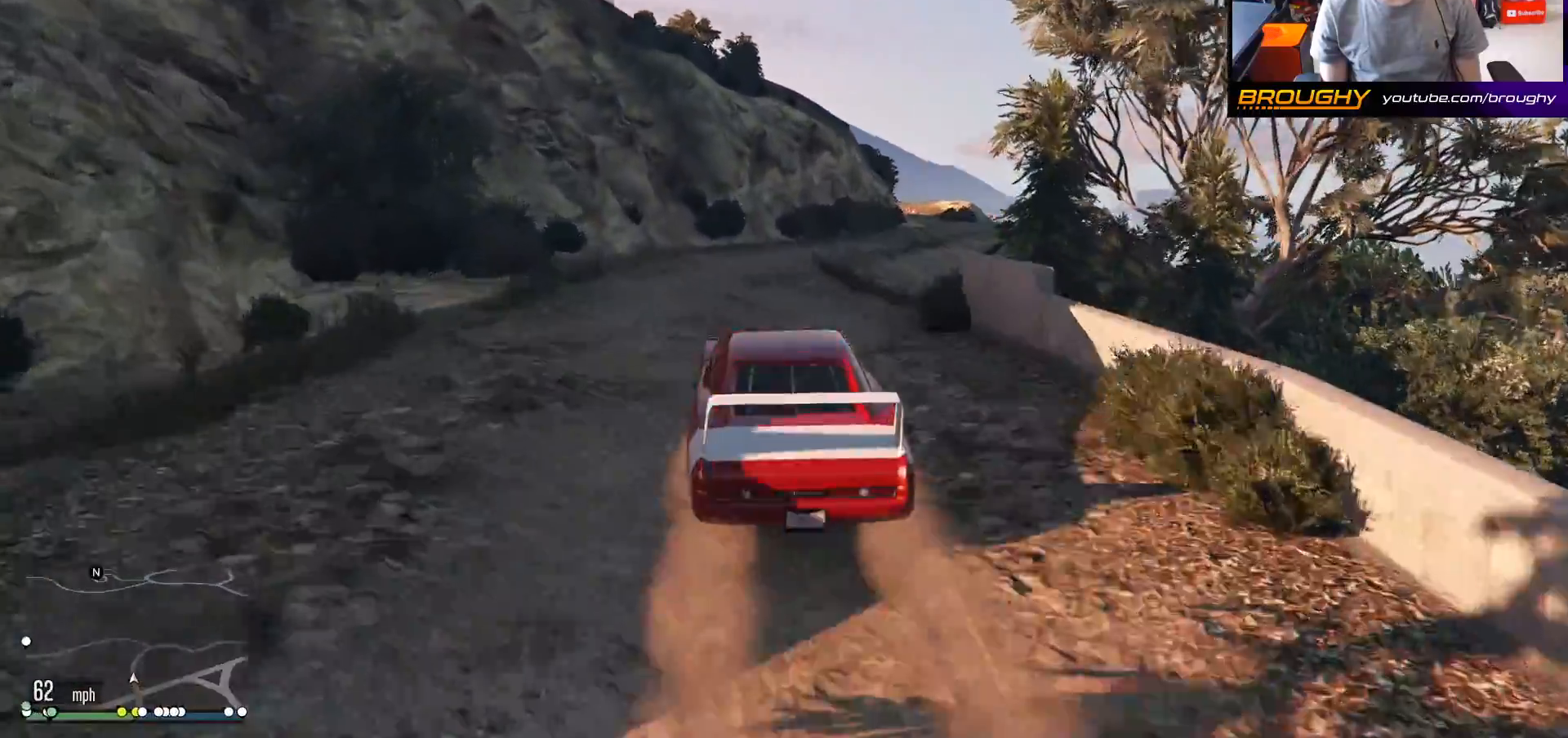
{"dt_ms": 500, "buttons": [], "left_stick": "center", "right_stick": "down-right", "events": [[100, "R2", "down"], [233, "left_stick", "right"], [333, "R2", "up"], [500, "left_stick", "center"]]}
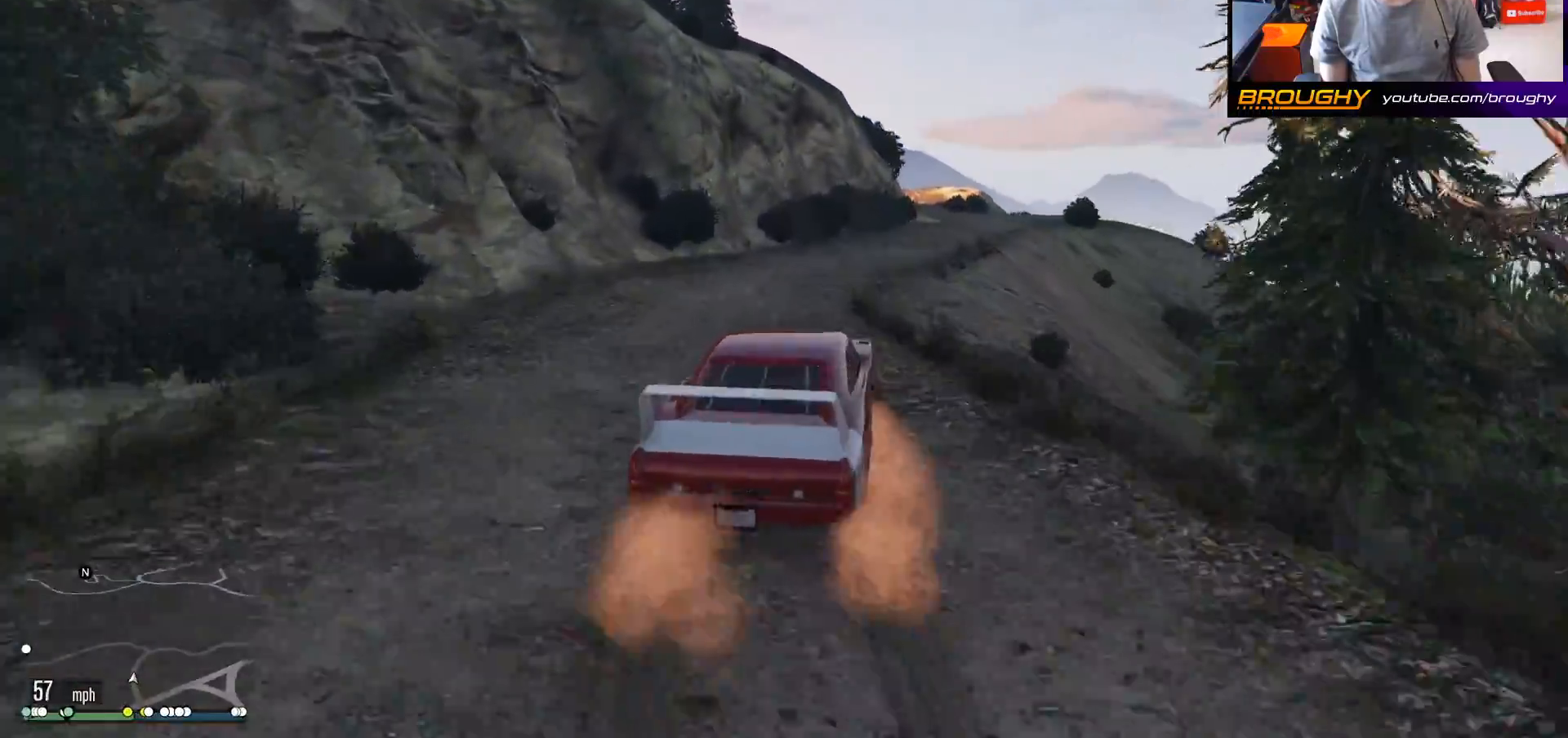
{"dt_ms": 500, "buttons": ["R2"], "left_stick": "right", "right_stick": "down-right", "events": [[50, "R2", "down"], [100, "left_stick", "right"], [267, "left_stick", "center"], [417, "left_stick", "right"]]}
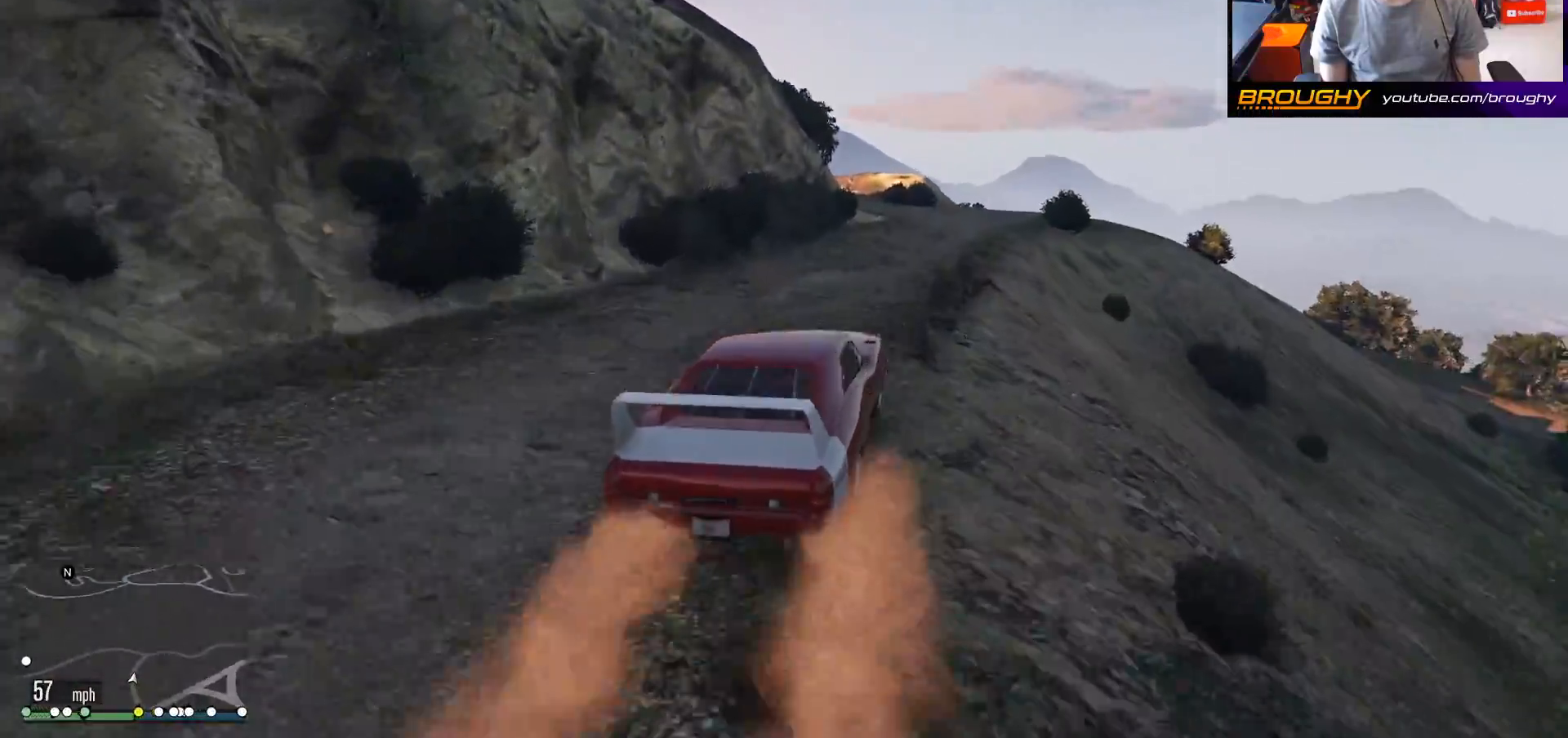
{"dt_ms": 500, "buttons": [], "left_stick": "center", "right_stick": "down-left", "events": [[50, "R2", "up"], [67, "right_stick", "down-left"], [100, "left_stick", "center"]]}
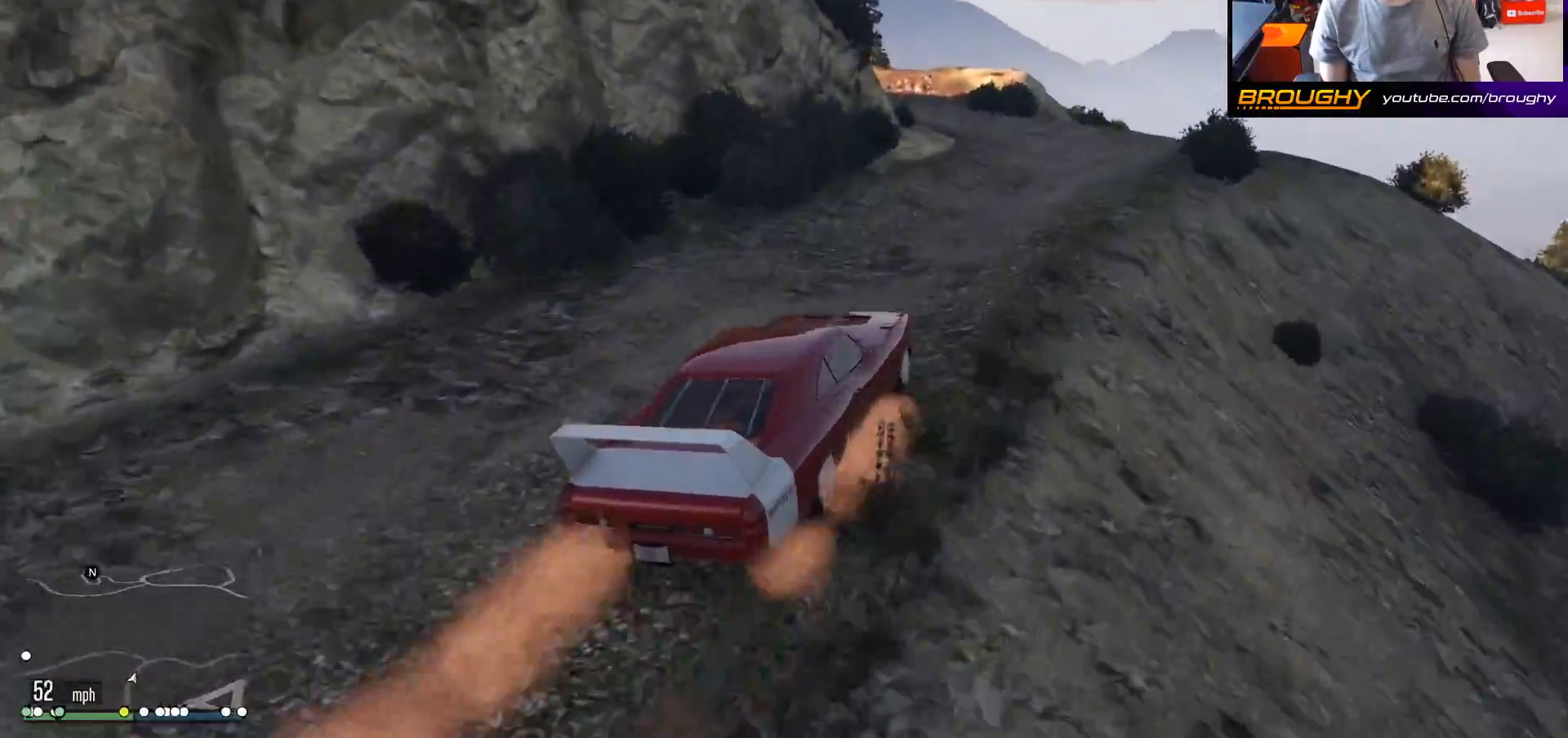
{"dt_ms": 500, "buttons": [], "left_stick": "up-left", "right_stick": "down-left", "events": [[450, "left_stick", "up-left"]]}
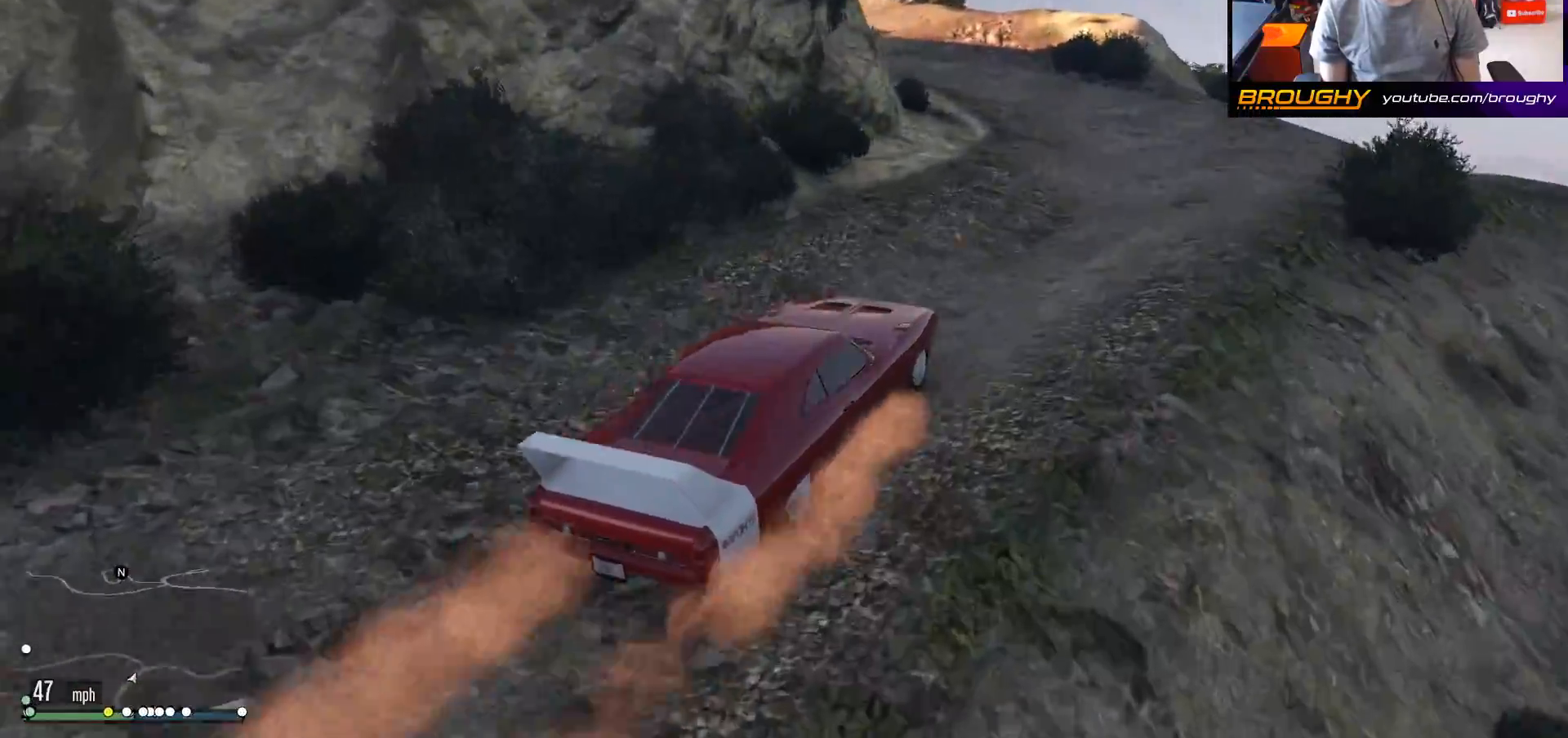
{"dt_ms": 500, "buttons": [], "left_stick": "up-left", "right_stick": "down-left", "events": [[100, "left_stick", "center"], [233, "left_stick", "up-left"]]}
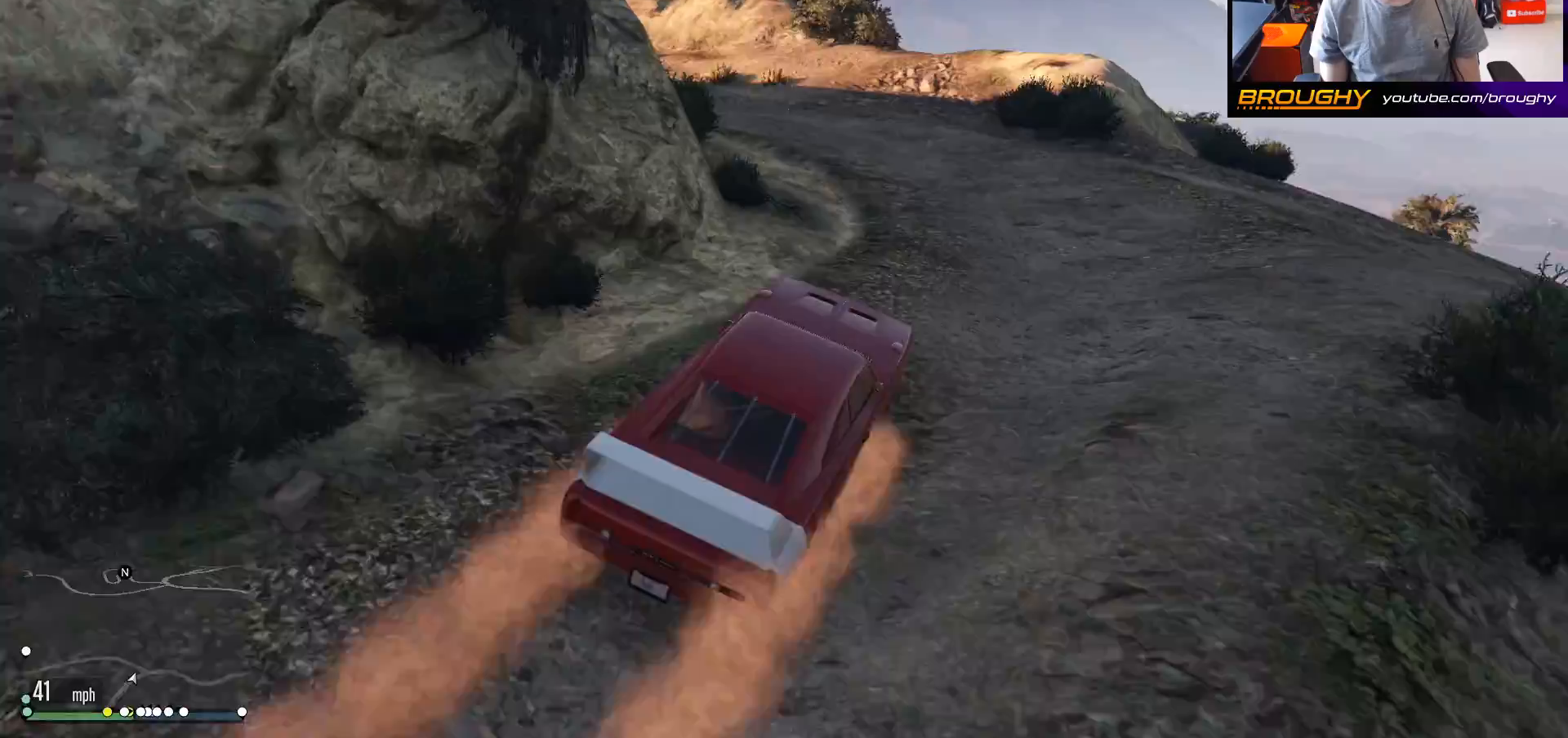
{"dt_ms": 500, "buttons": ["R2"], "left_stick": "up-left", "right_stick": "down-left", "events": [[317, "R2", "down"]]}
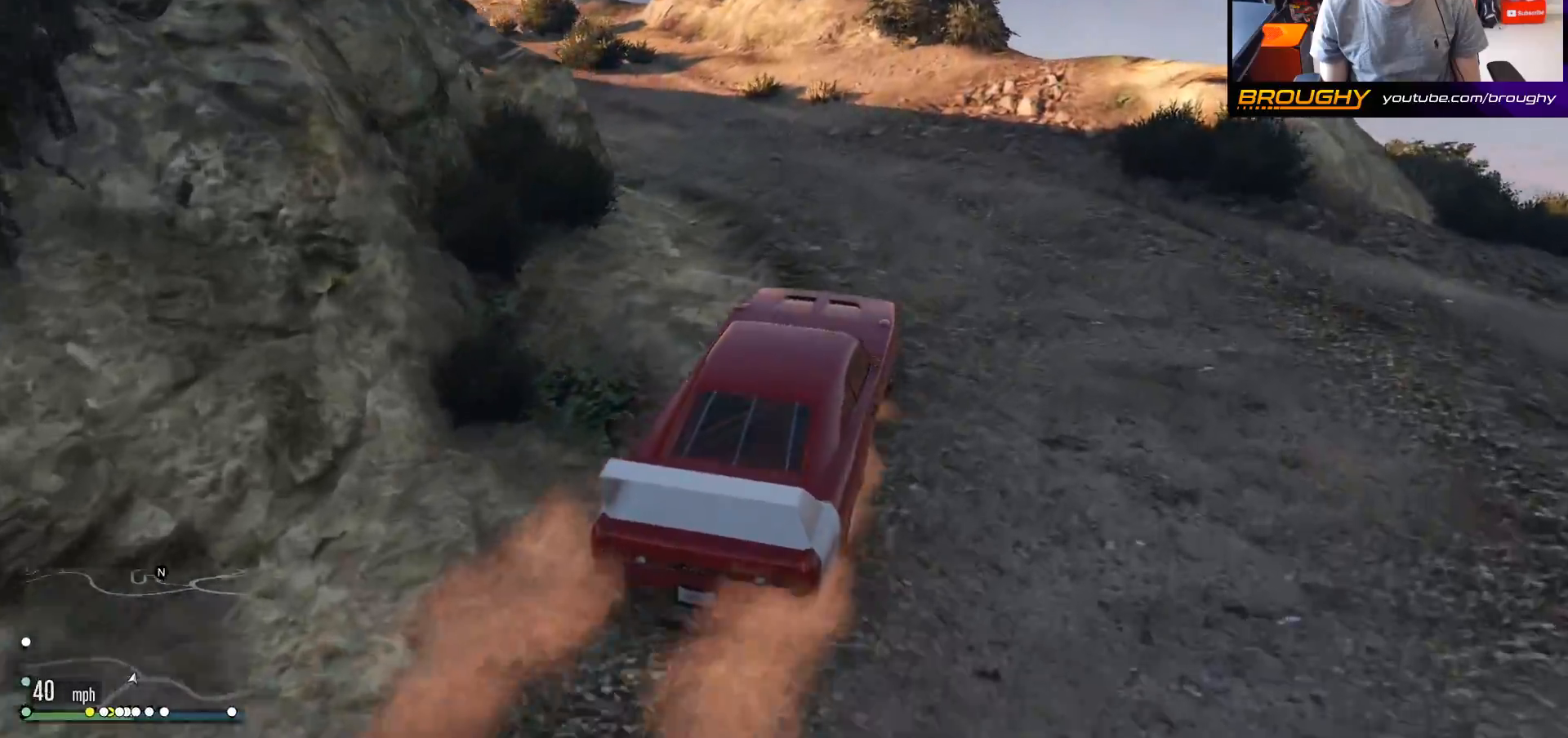
{"dt_ms": 500, "buttons": [], "left_stick": "up-left", "right_stick": "left", "events": [[83, "R2", "up"], [433, "right_stick", "left"]]}
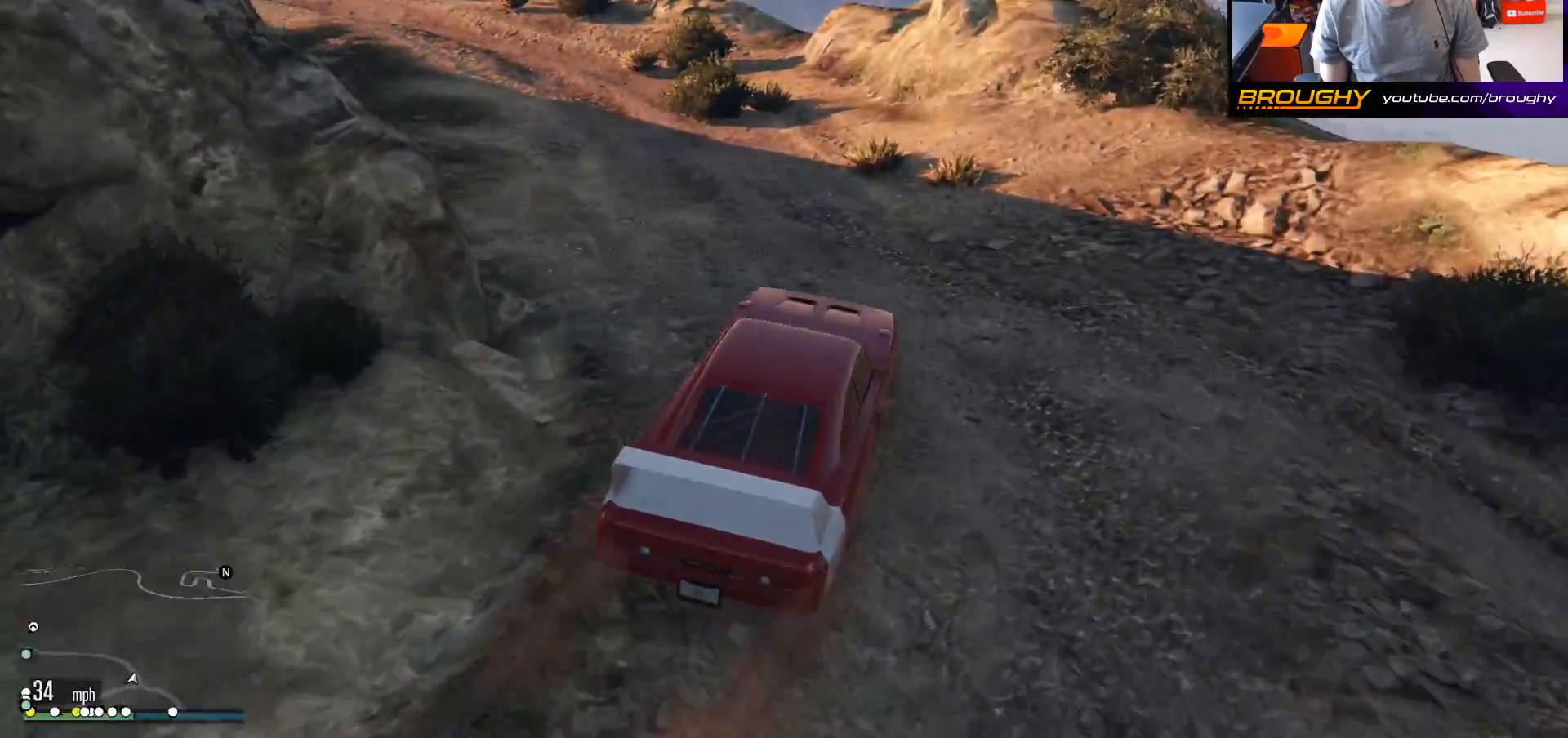
{"dt_ms": 500, "buttons": ["R2"], "left_stick": "up-left", "right_stick": "left", "events": [[33, "R2", "down"]]}
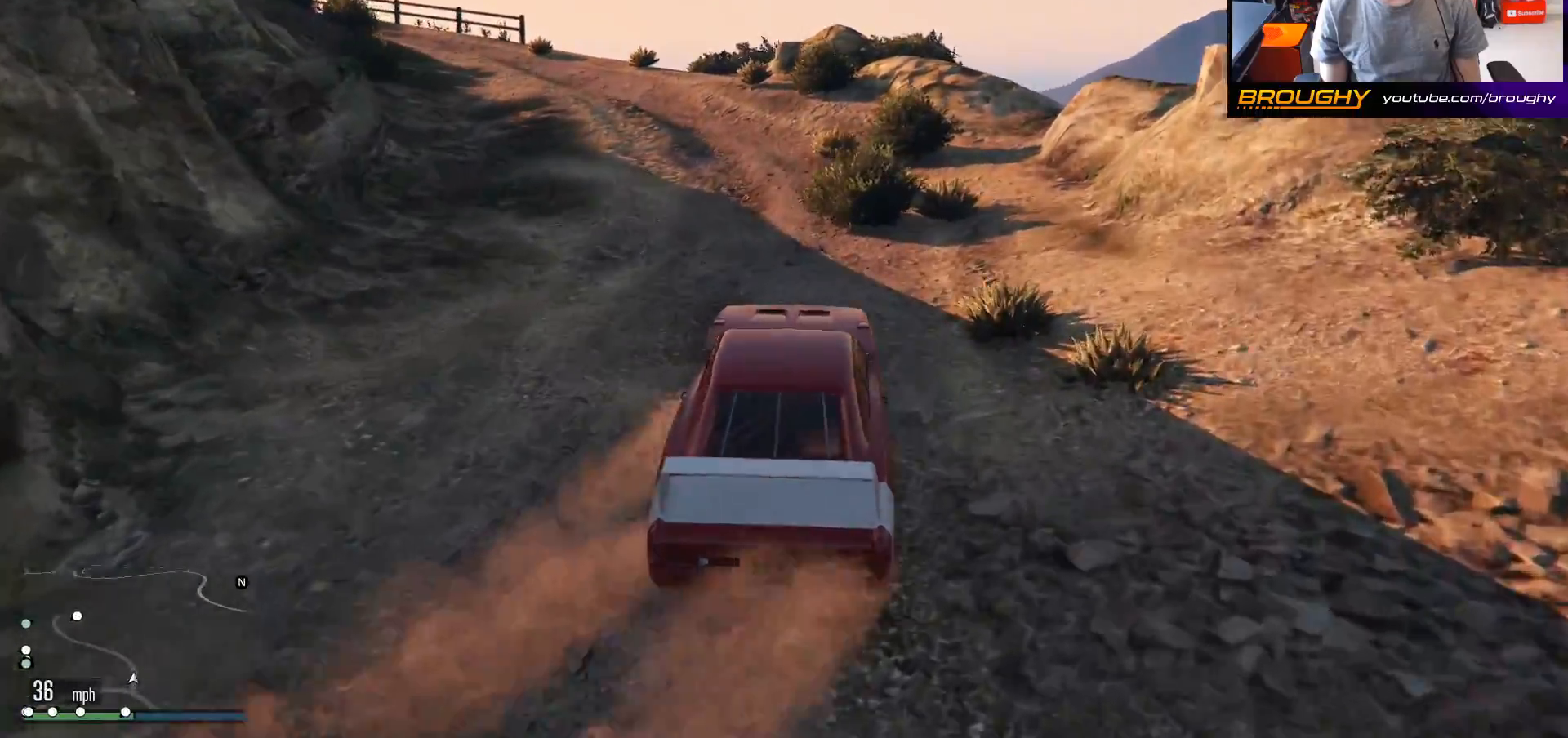
{"dt_ms": 500, "buttons": ["R2"], "left_stick": "up-left", "right_stick": "left", "events": [[67, "R2", "up"], [150, "R2", "down"], [250, "left_stick", "center"], [483, "left_stick", "up-left"]]}
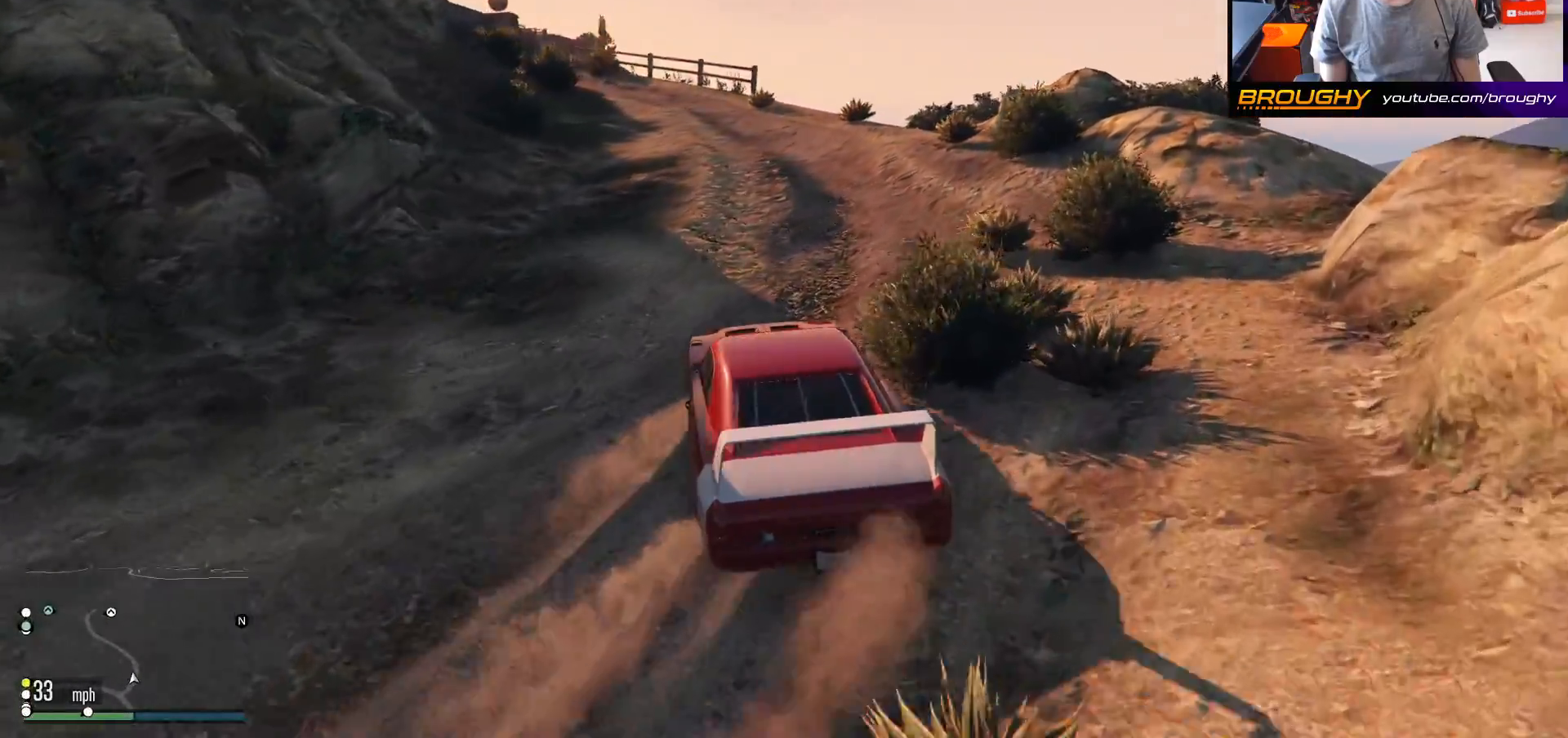
{"dt_ms": 500, "buttons": ["R2"], "left_stick": "up-left", "right_stick": "left", "events": [[150, "left_stick", "center"], [217, "left_stick", "right"], [433, "left_stick", "center"], [483, "left_stick", "up-left"]]}
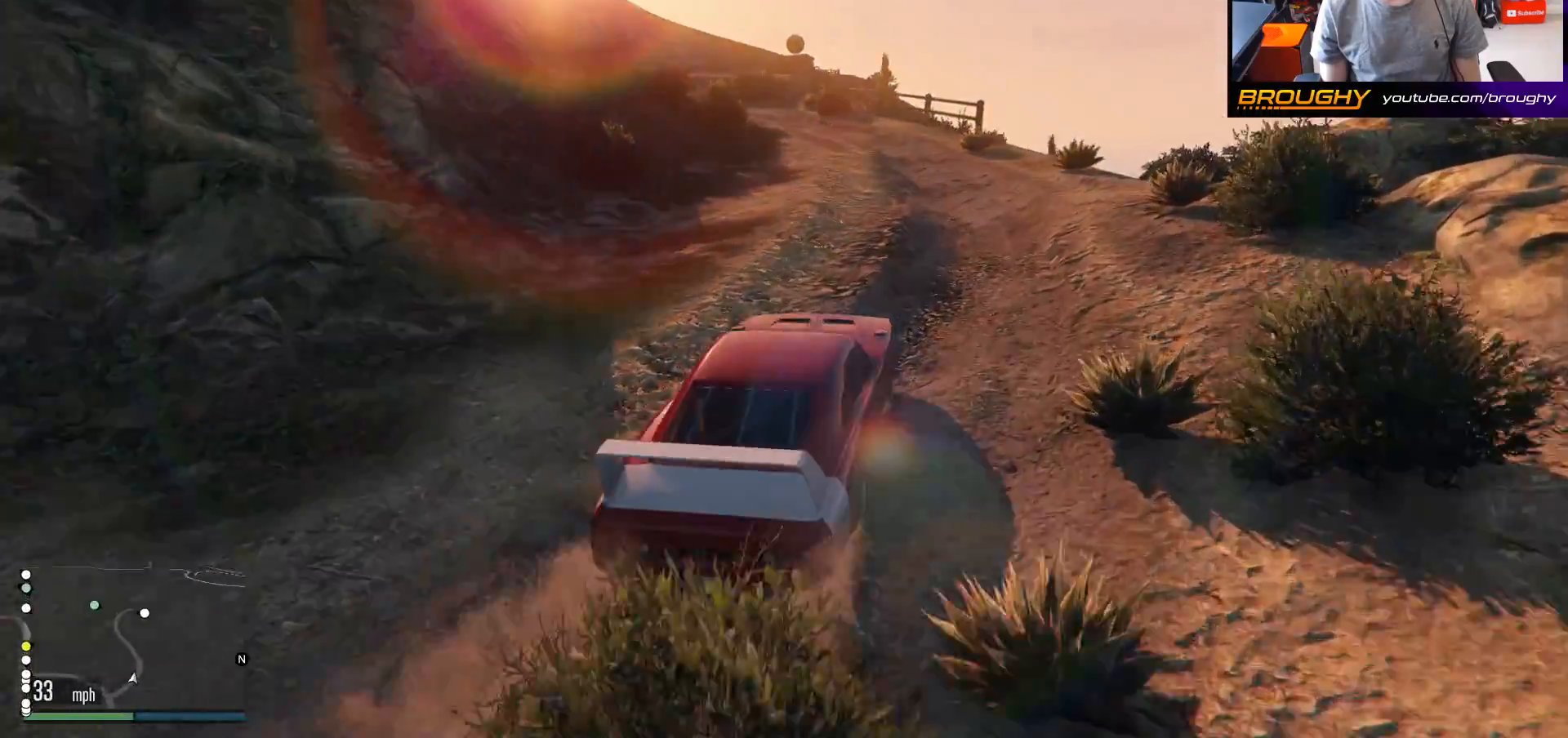
{"dt_ms": 500, "buttons": ["R2"], "left_stick": "up-left", "right_stick": "center", "events": [[200, "left_stick", "center"], [300, "left_stick", "up-left"], [367, "right_stick", "center"]]}
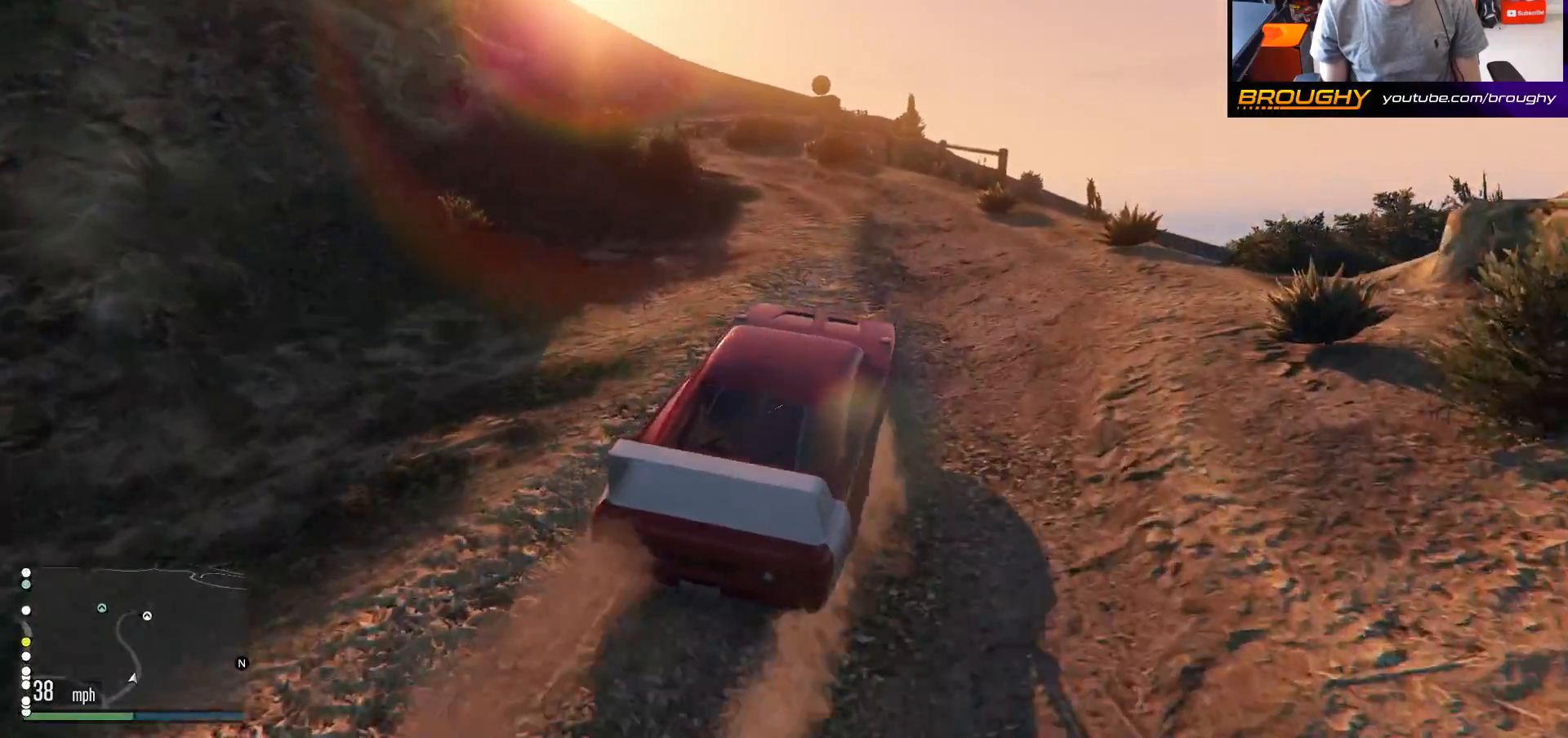
{"dt_ms": 500, "buttons": ["R2"], "left_stick": "up-left", "right_stick": "center", "events": [[183, "left_stick", "center"], [417, "left_stick", "up-left"]]}
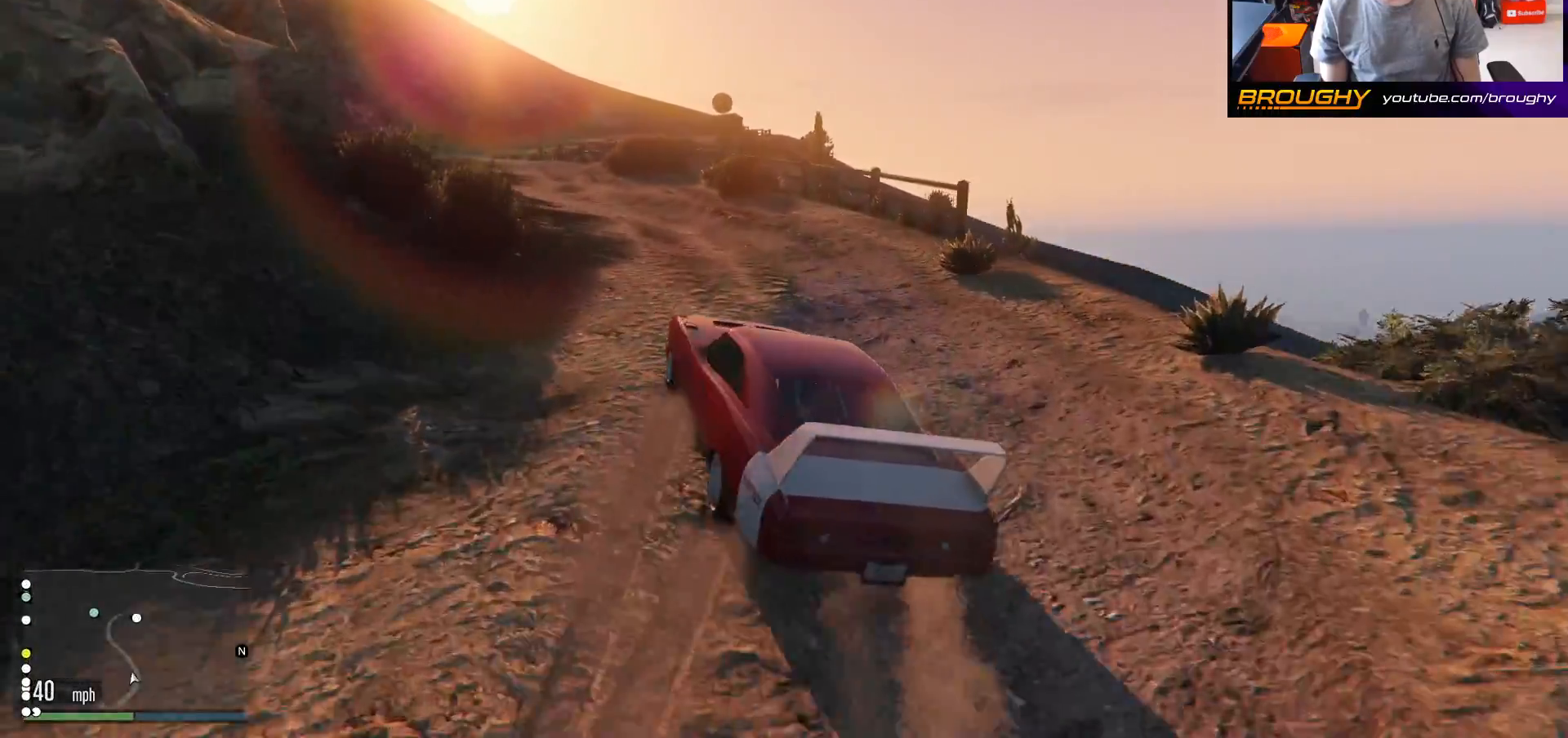
{"dt_ms": 500, "buttons": ["R2"], "left_stick": "up-left", "right_stick": "center", "events": [[133, "left_stick", "center"], [217, "left_stick", "right"], [367, "left_stick", "up-left"]]}
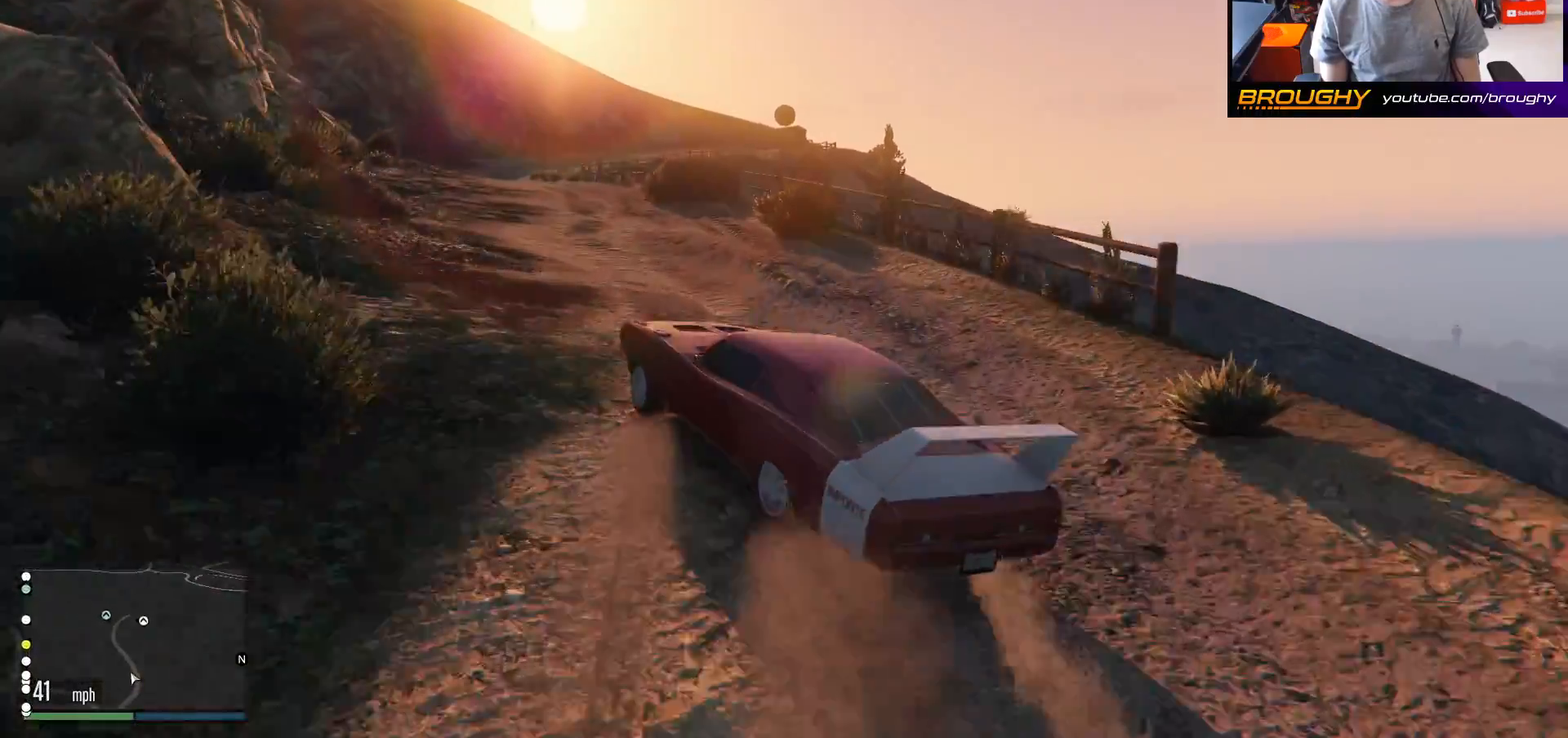
{"dt_ms": 500, "buttons": ["R2"], "left_stick": "up-left", "right_stick": "center", "events": [[83, "left_stick", "right"], [150, "right_stick", "down-left"], [367, "left_stick", "up-left"], [467, "right_stick", "center"]]}
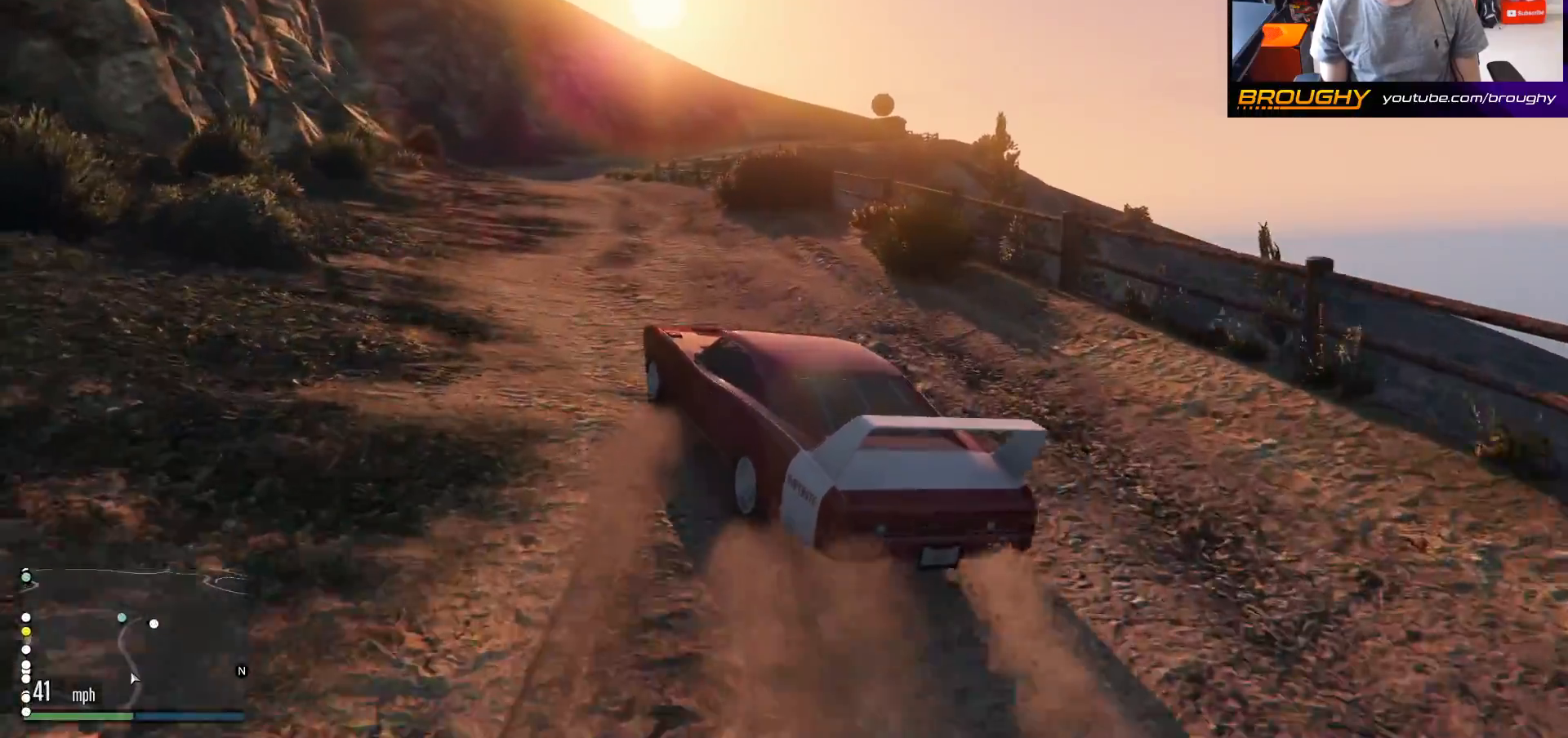
{"dt_ms": 1000, "buttons": ["R2"], "left_stick": "center", "right_stick": "center", "events": [[133, "left_stick", "center"], [567, "left_stick", "right"], [733, "left_stick", "center"], [833, "left_stick", "up-left"], [967, "left_stick", "center"]]}
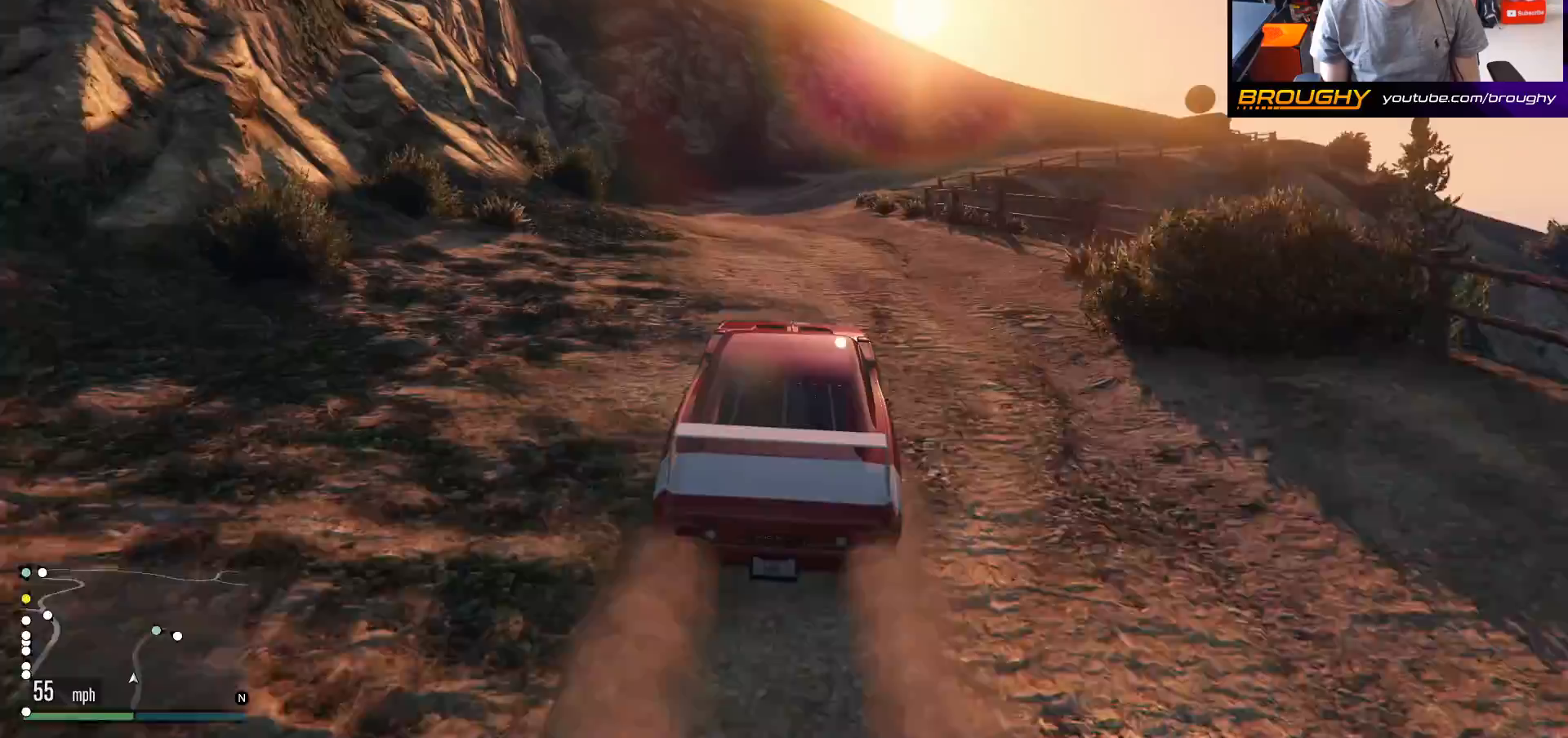
{"dt_ms": 500, "buttons": ["R2"], "left_stick": "center", "right_stick": "center", "events": []}
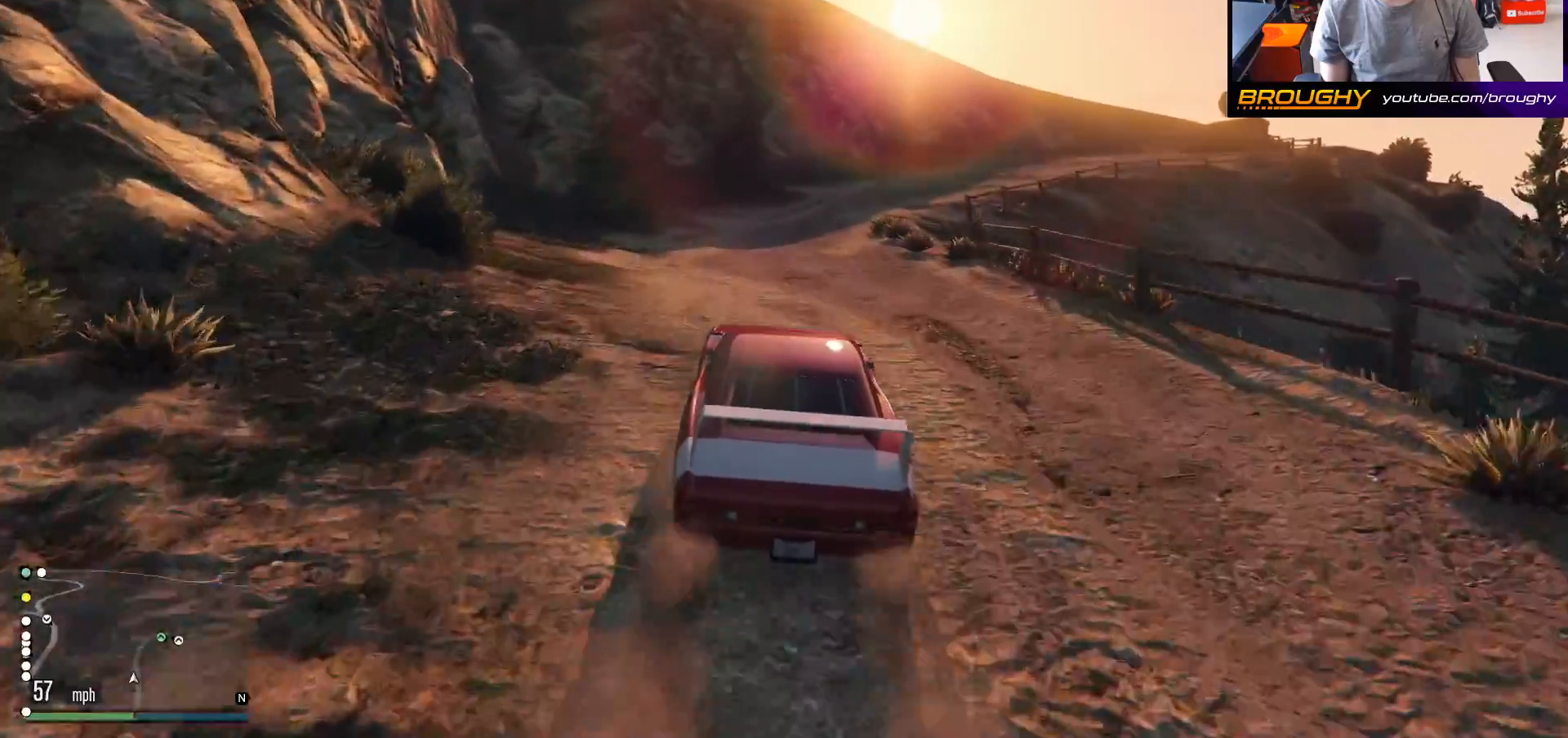
{"dt_ms": 500, "buttons": ["R2"], "left_stick": "center", "right_stick": "center", "events": []}
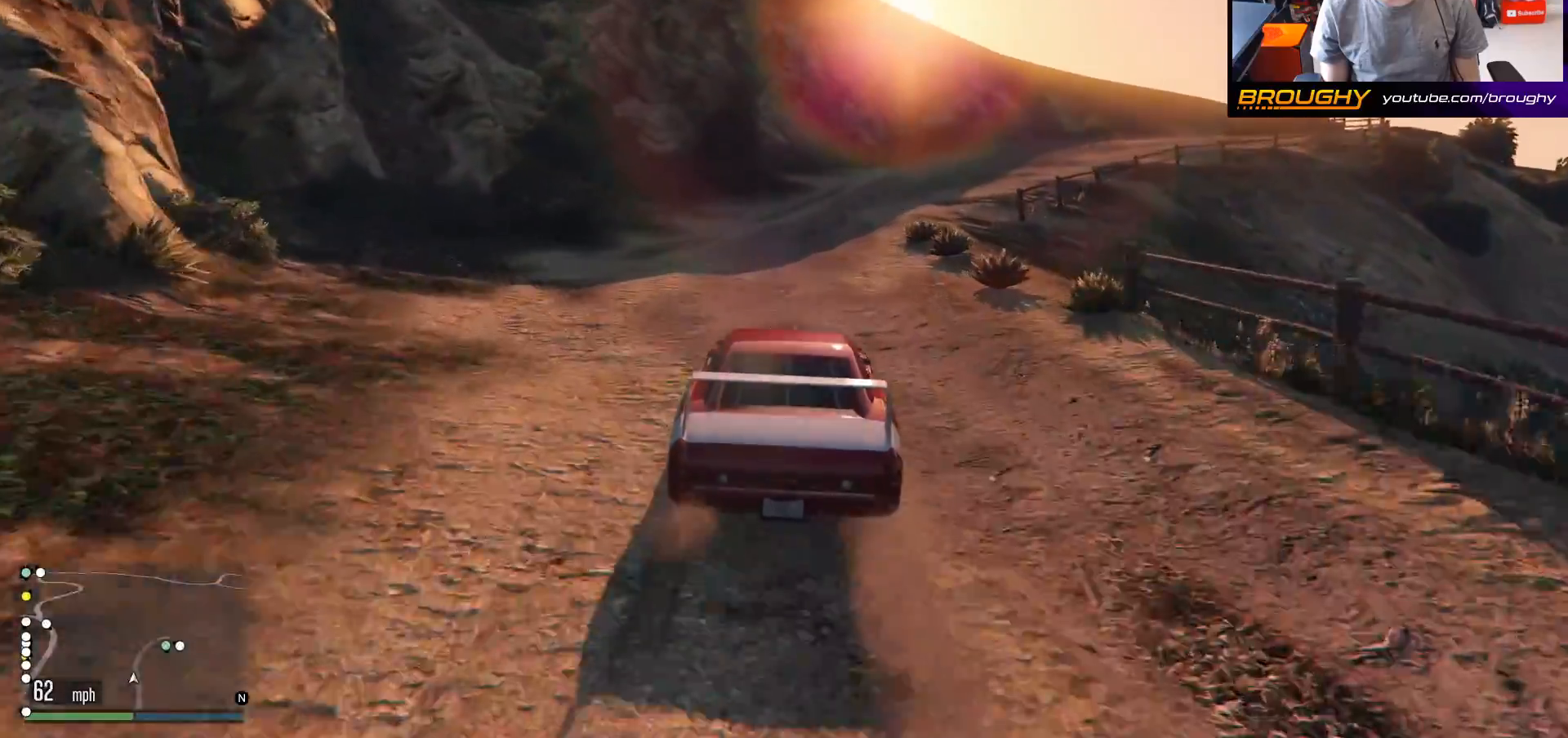
{"dt_ms": 500, "buttons": [], "left_stick": "right", "right_stick": "center", "events": [[300, "left_stick", "right"], [333, "R2", "up"]]}
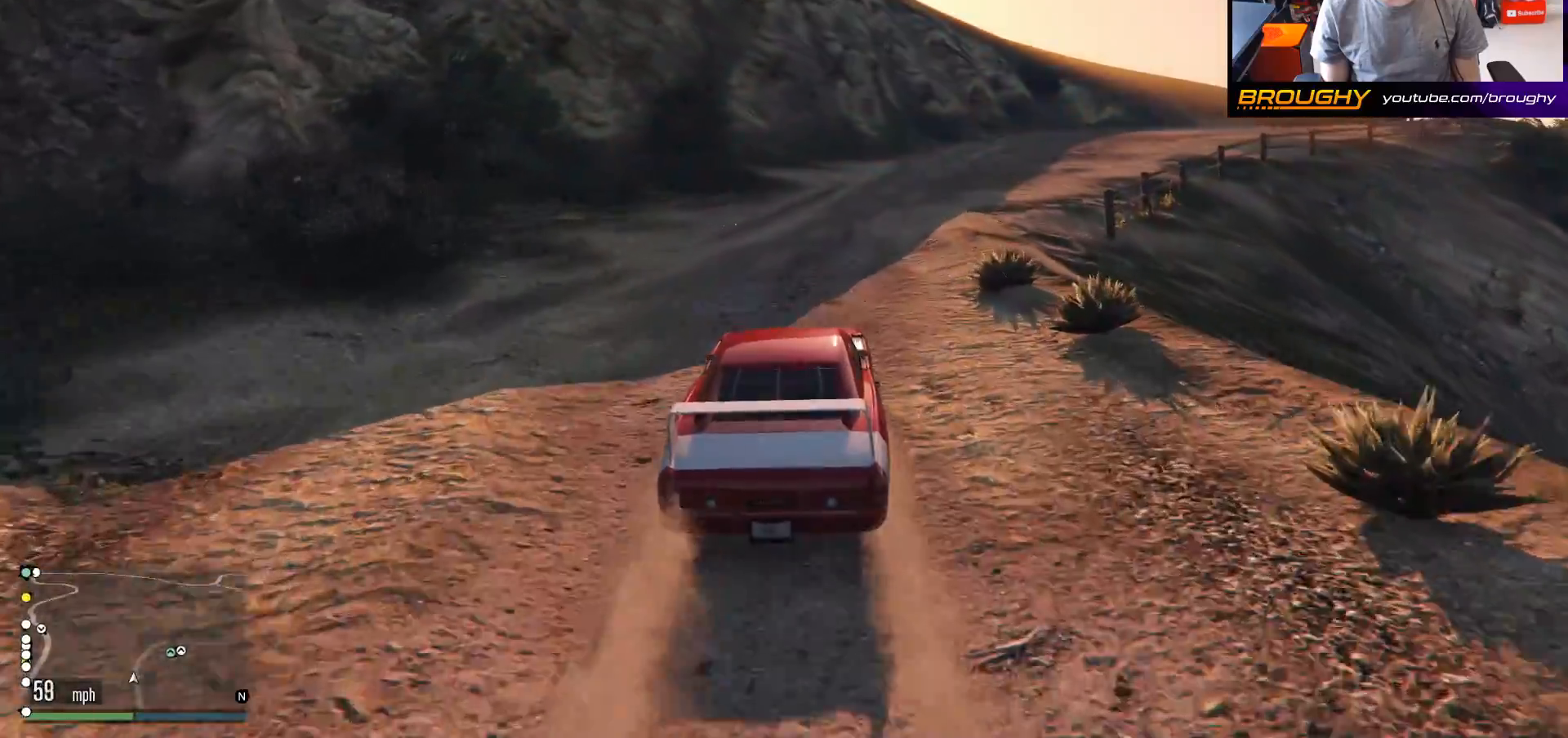
{"dt_ms": 500, "buttons": ["R2"], "left_stick": "right", "right_stick": "center", "events": [[200, "R2", "down"], [250, "left_stick", "center"], [400, "left_stick", "right"]]}
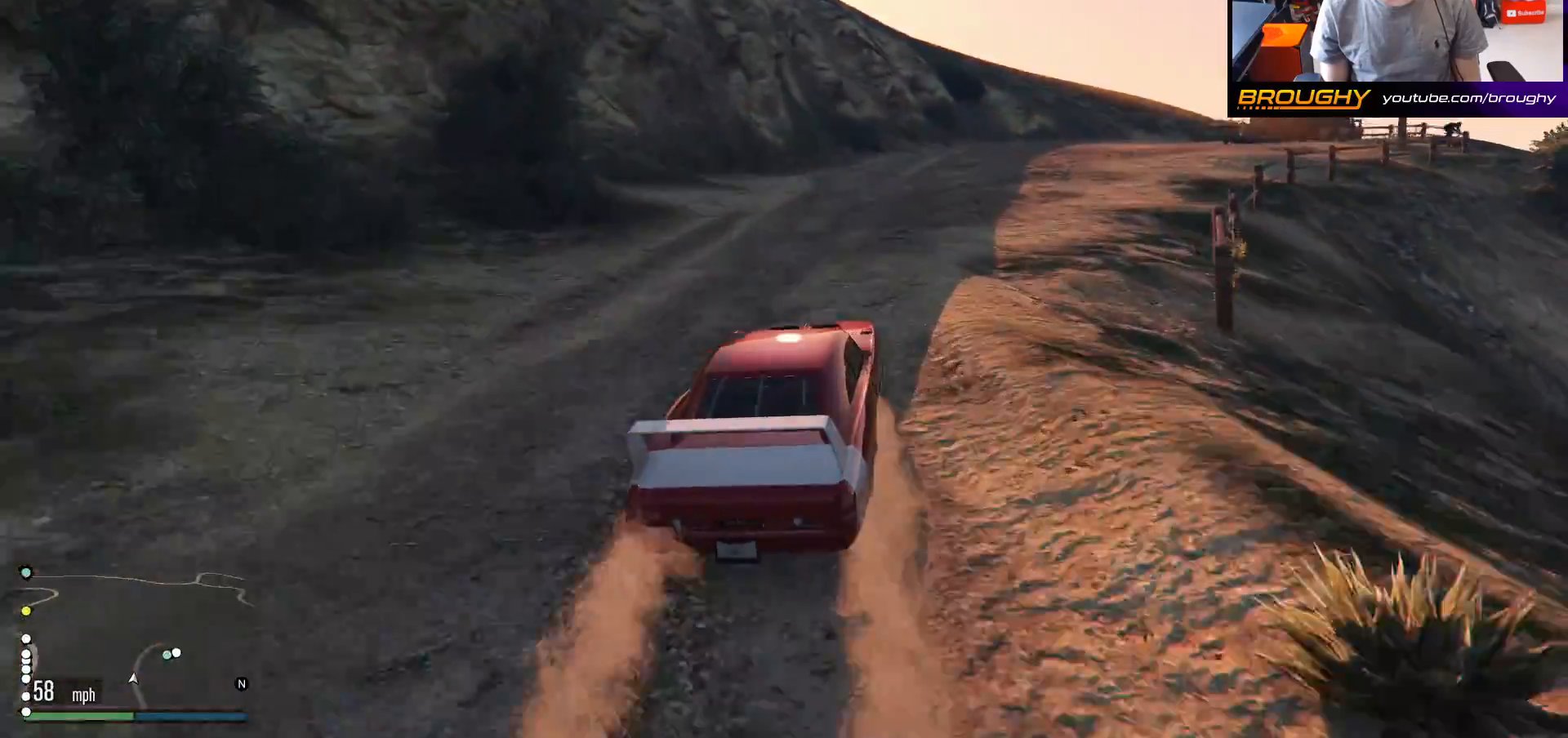
{"dt_ms": 500, "buttons": ["R2"], "left_stick": "center", "right_stick": "down-right", "events": [[33, "right_stick", "down-right"], [83, "left_stick", "center"], [233, "left_stick", "right"], [483, "left_stick", "center"]]}
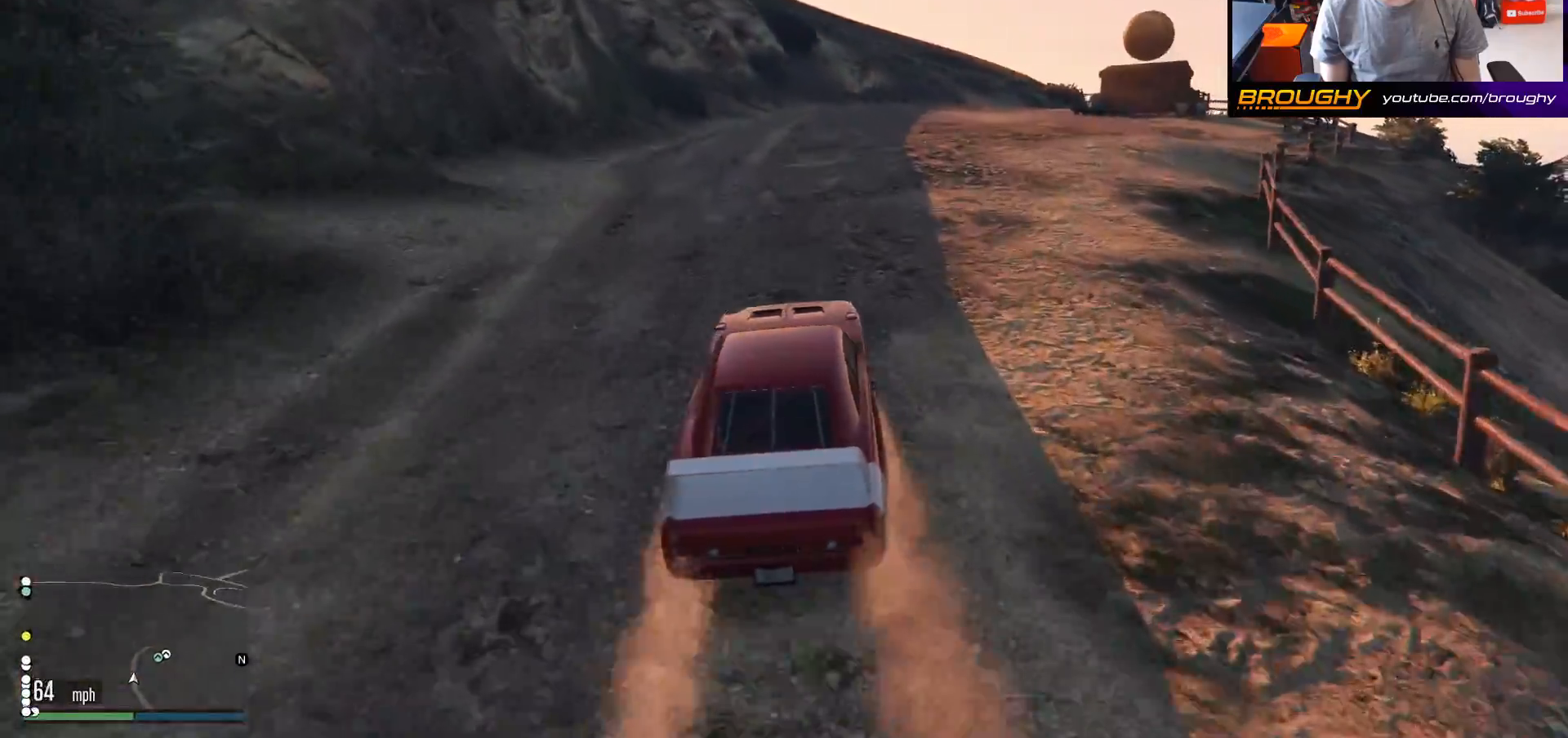
{"dt_ms": 500, "buttons": [], "left_stick": "center", "right_stick": "down-right", "events": [[167, "left_stick", "right"], [333, "left_stick", "center"], [433, "R2", "up"]]}